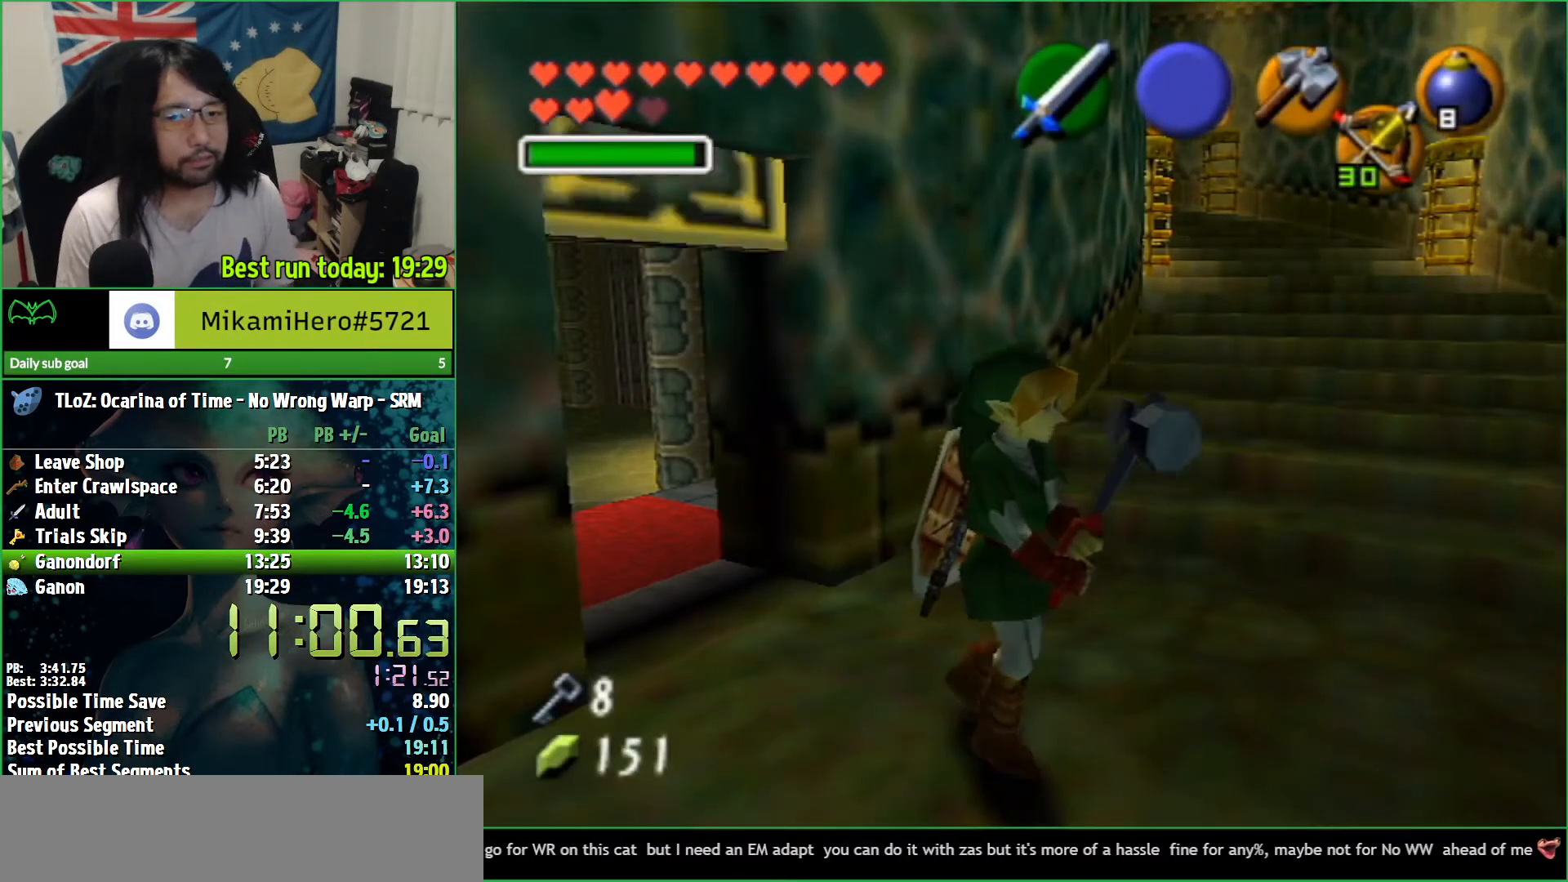
Gameplay with a controller (Nintendo layout); each line is a JSON object with the inputs held at the frame after it. "events" lists button and stick changes between this image and that frame as [ms after this image, input, new state], when the widget could be followed in between. Not read: L3 R3.
{"buttons": ["A"], "left_stick": "up-right", "right_stick": "center", "events": [[267, "left_stick", "up-right"], [500, "A", "down"]]}
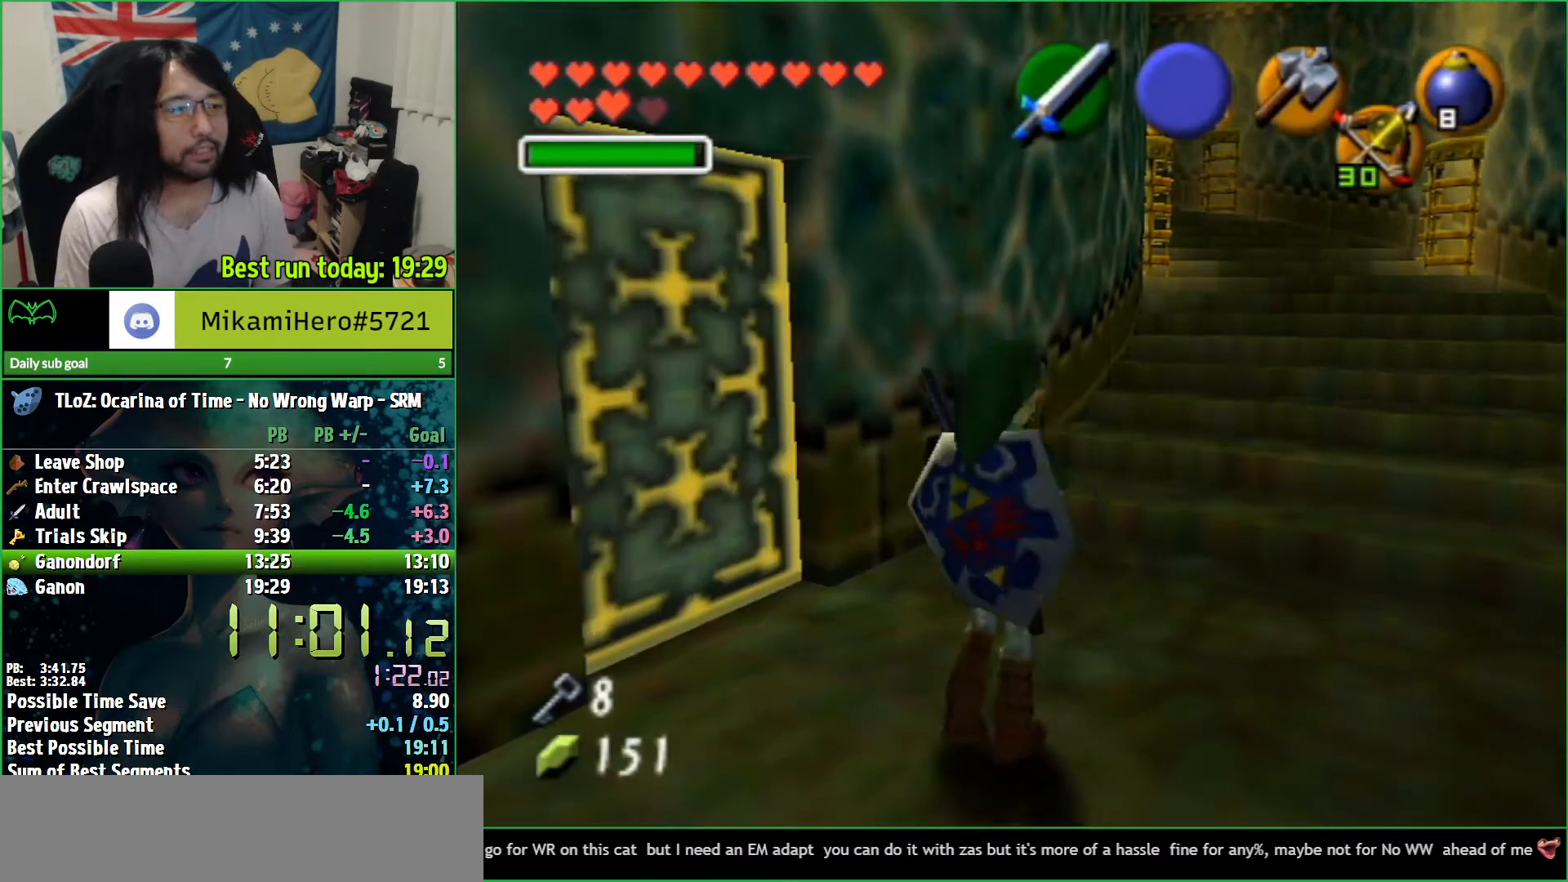
{"buttons": ["A"], "left_stick": "up", "right_stick": "center", "events": [[500, "left_stick", "up"]]}
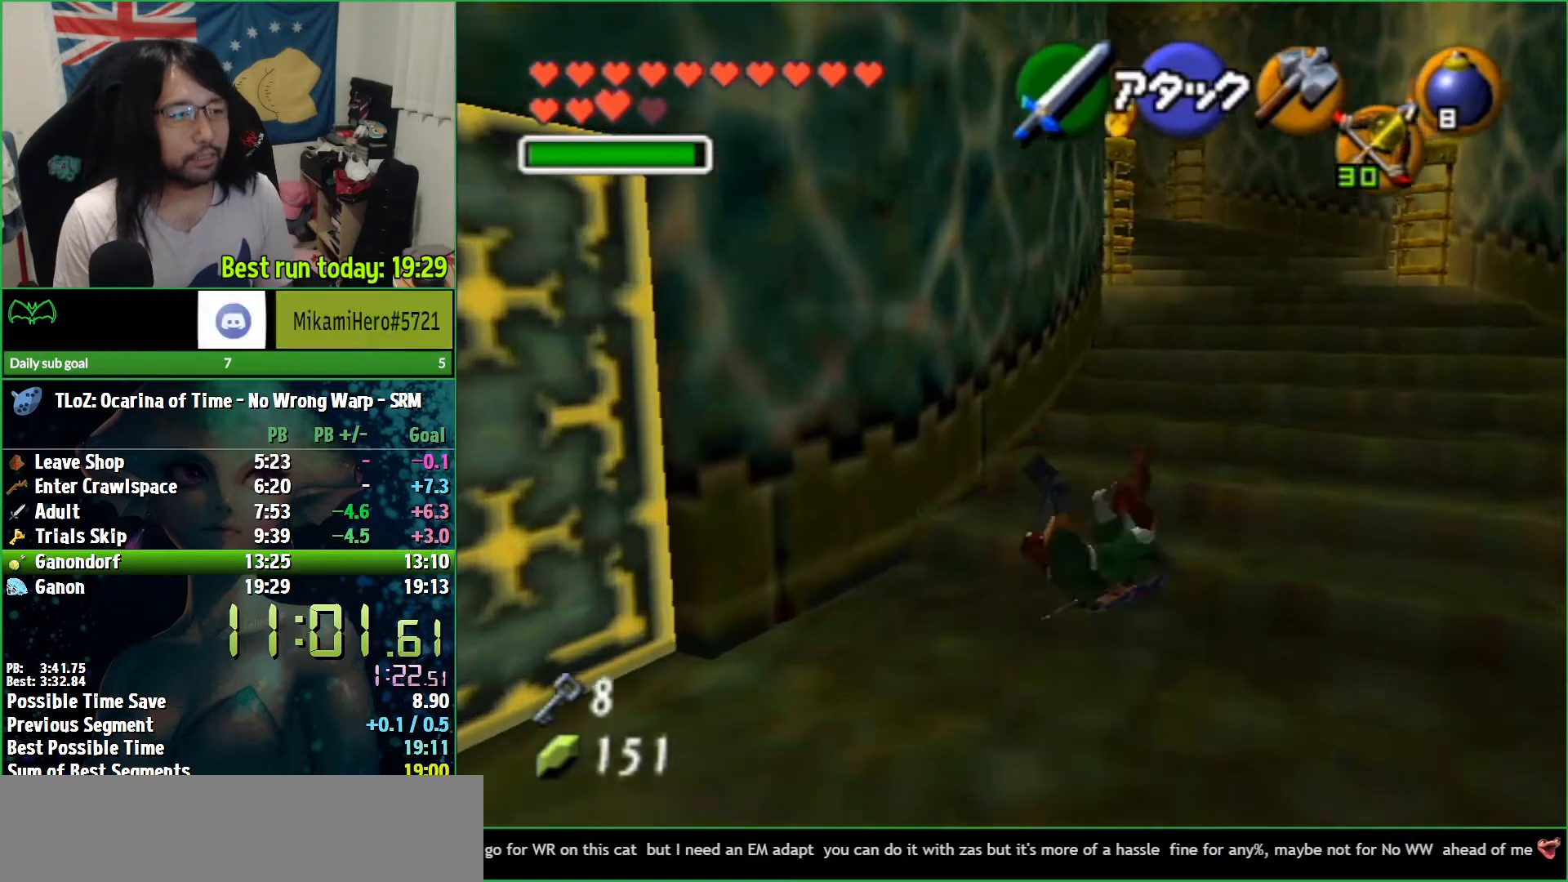
{"buttons": ["A"], "left_stick": "up", "right_stick": "center", "events": [[167, "A", "up"], [333, "A", "down"]]}
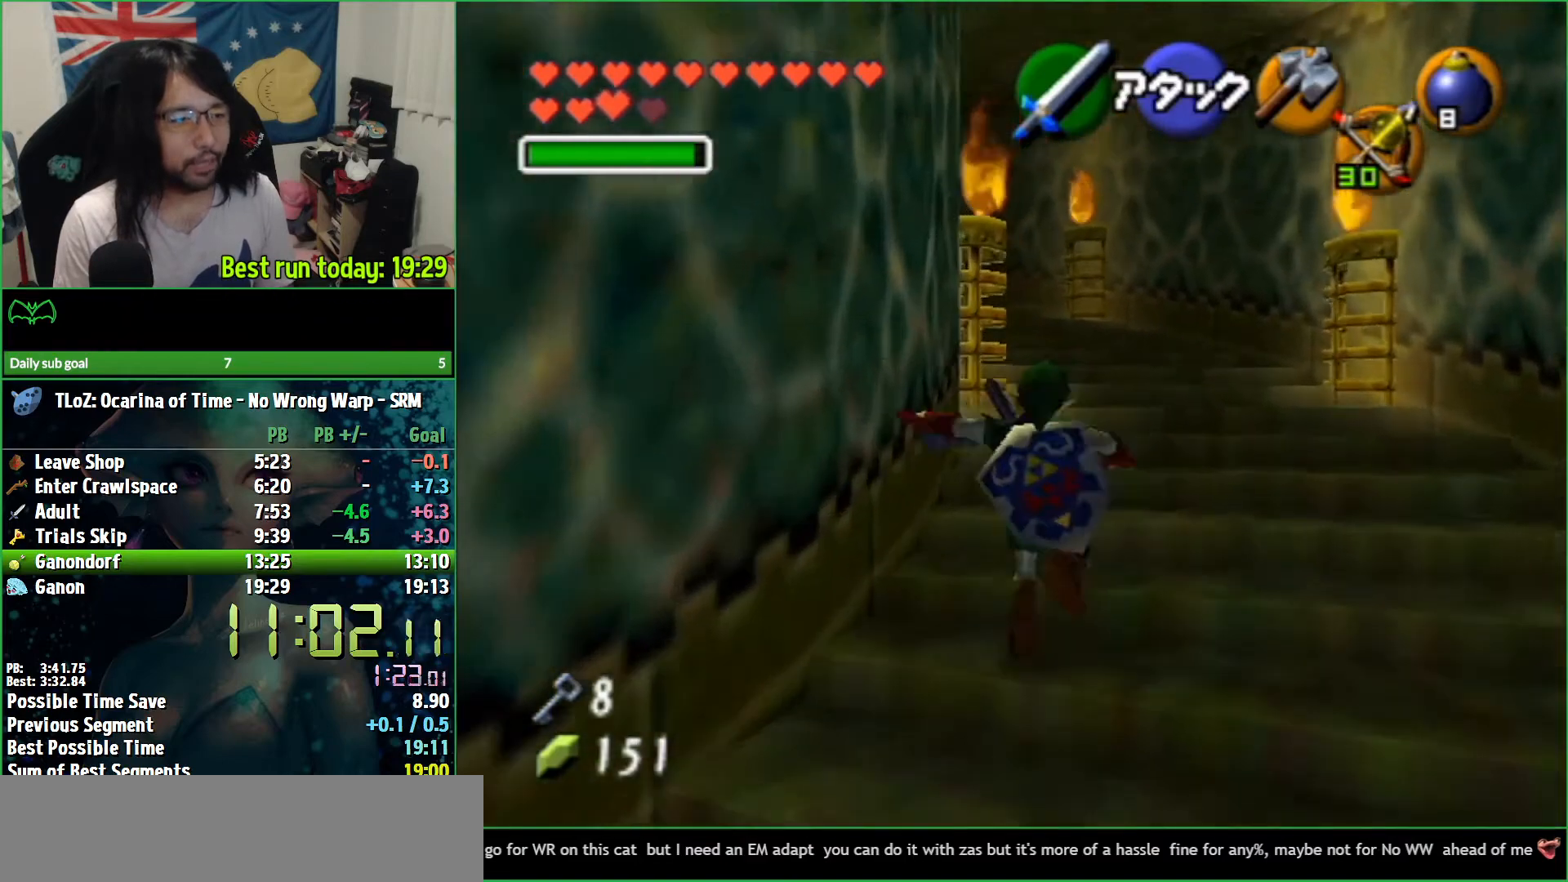
{"buttons": [], "left_stick": "up", "right_stick": "center", "events": [[367, "A", "up"]]}
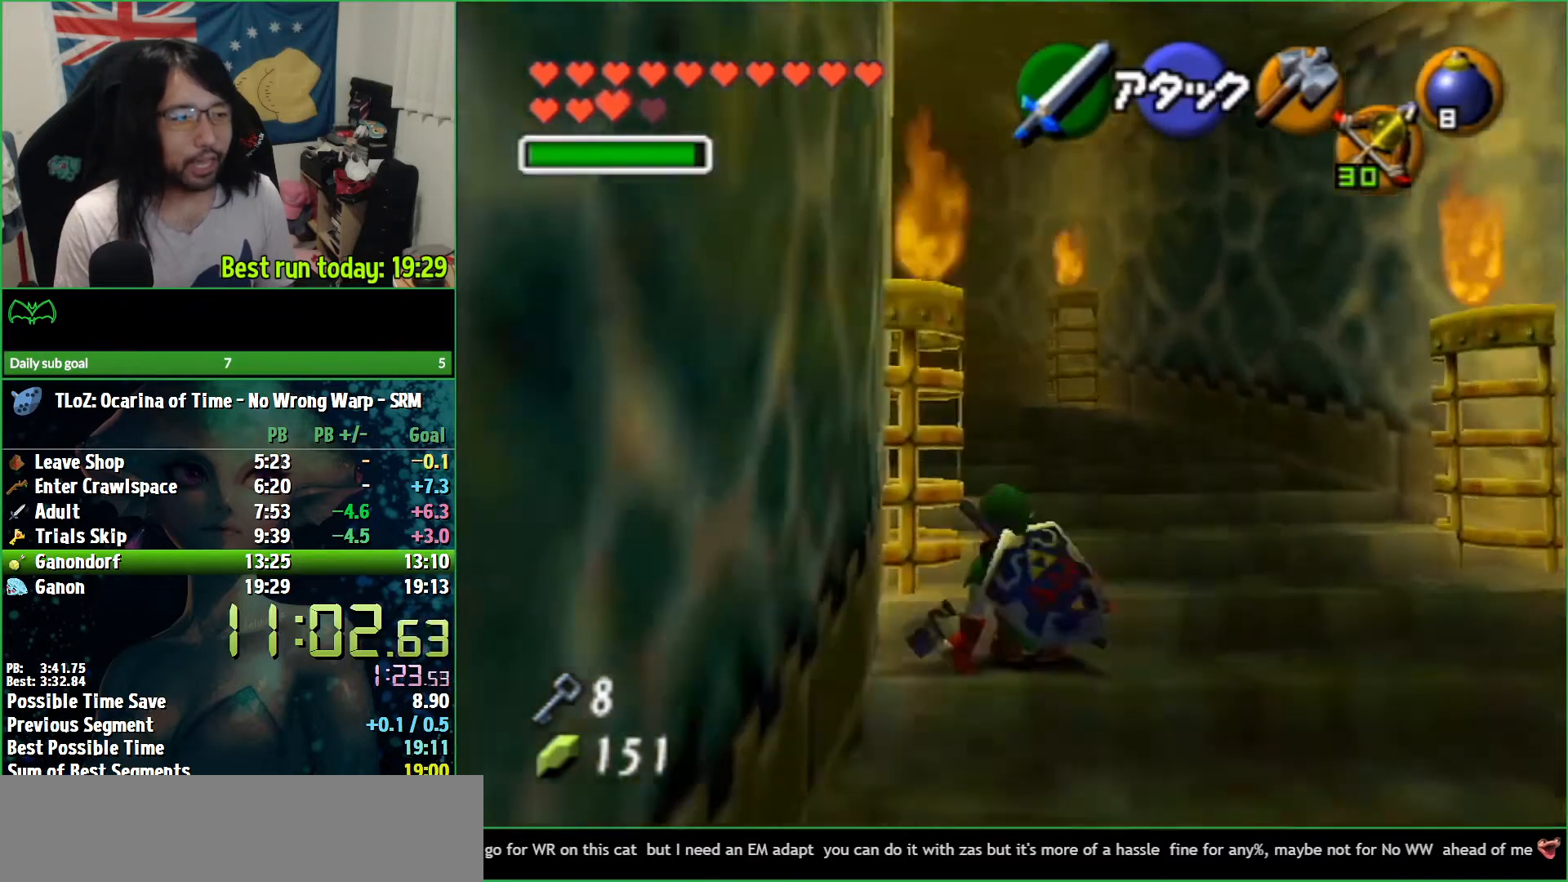
{"buttons": ["A"], "left_stick": "up-left", "right_stick": "center", "events": [[33, "A", "down"], [400, "left_stick", "up-left"]]}
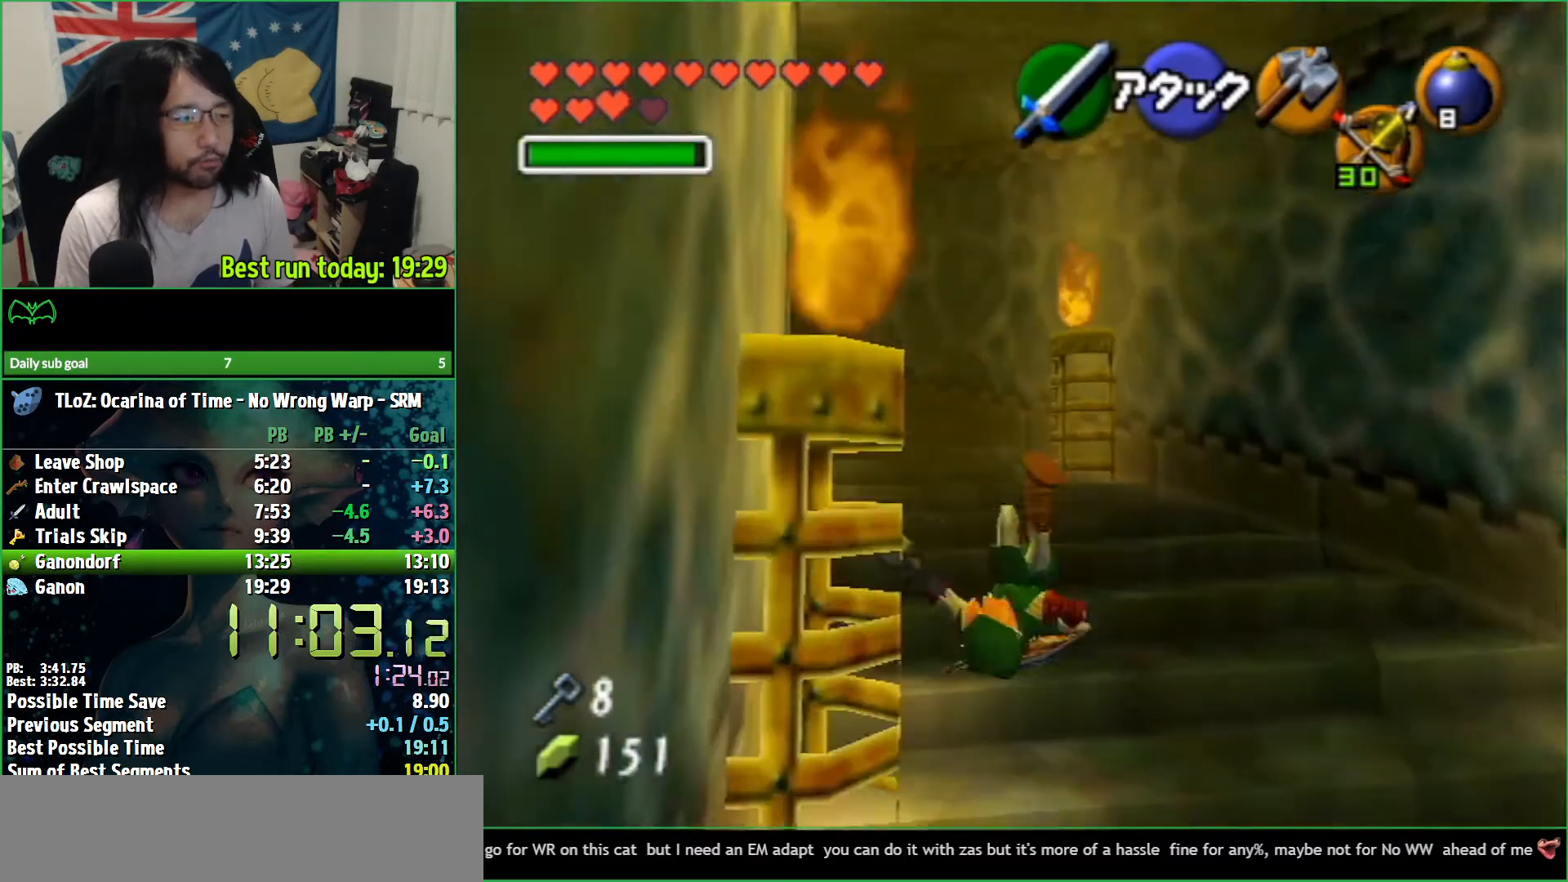
{"buttons": ["L1"], "left_stick": "up", "right_stick": "center", "events": [[67, "A", "up"], [333, "A", "down"], [433, "A", "up"], [433, "L1", "down"], [433, "left_stick", "up"]]}
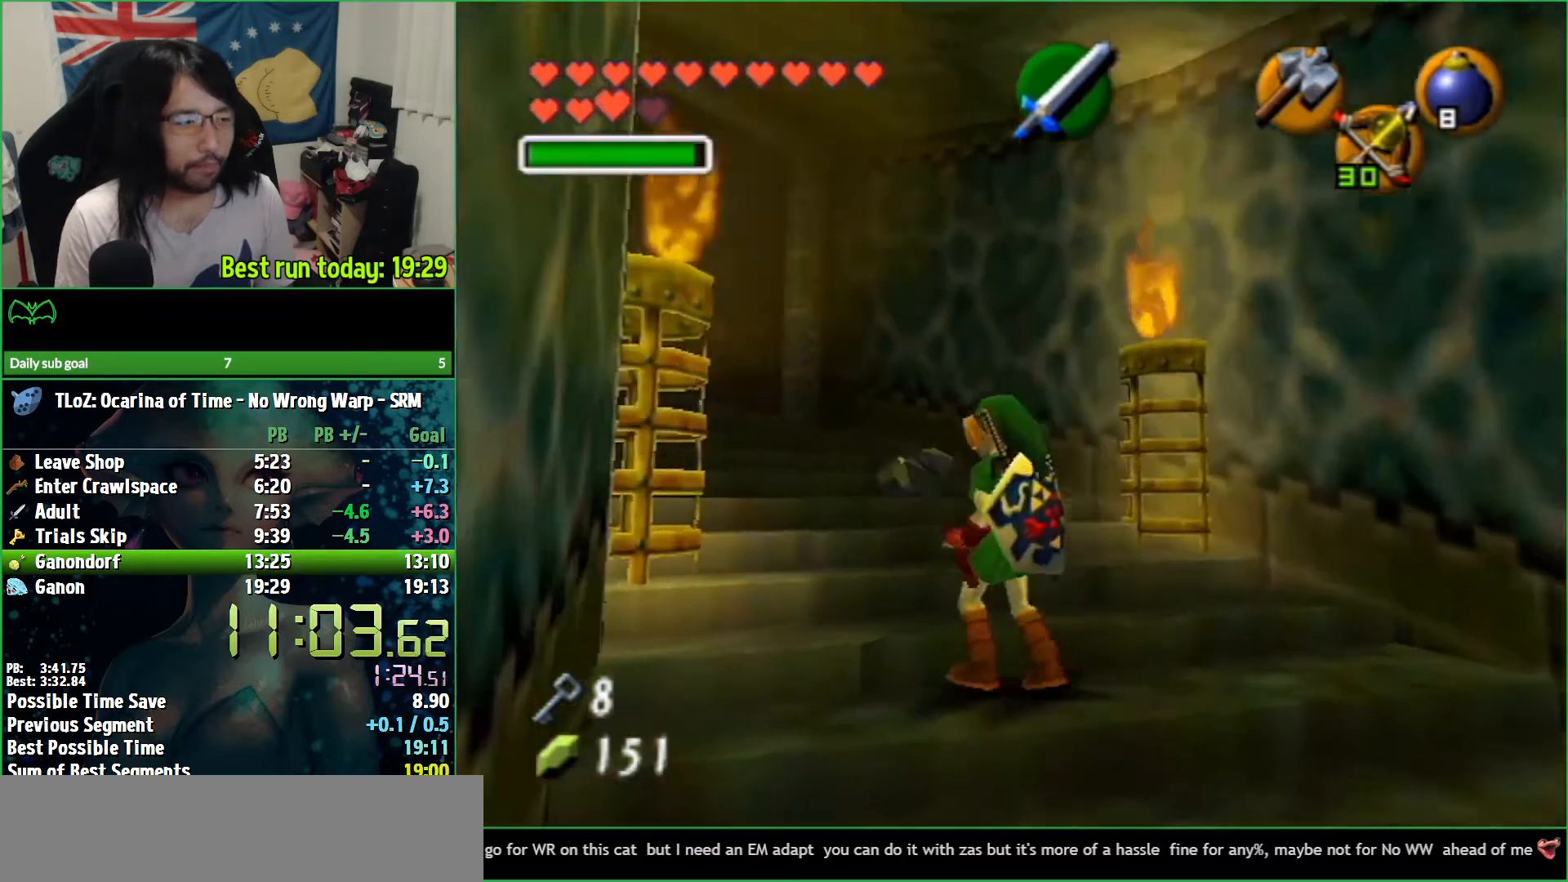
{"buttons": [], "left_stick": "up", "right_stick": "center", "events": [[133, "L1", "up"]]}
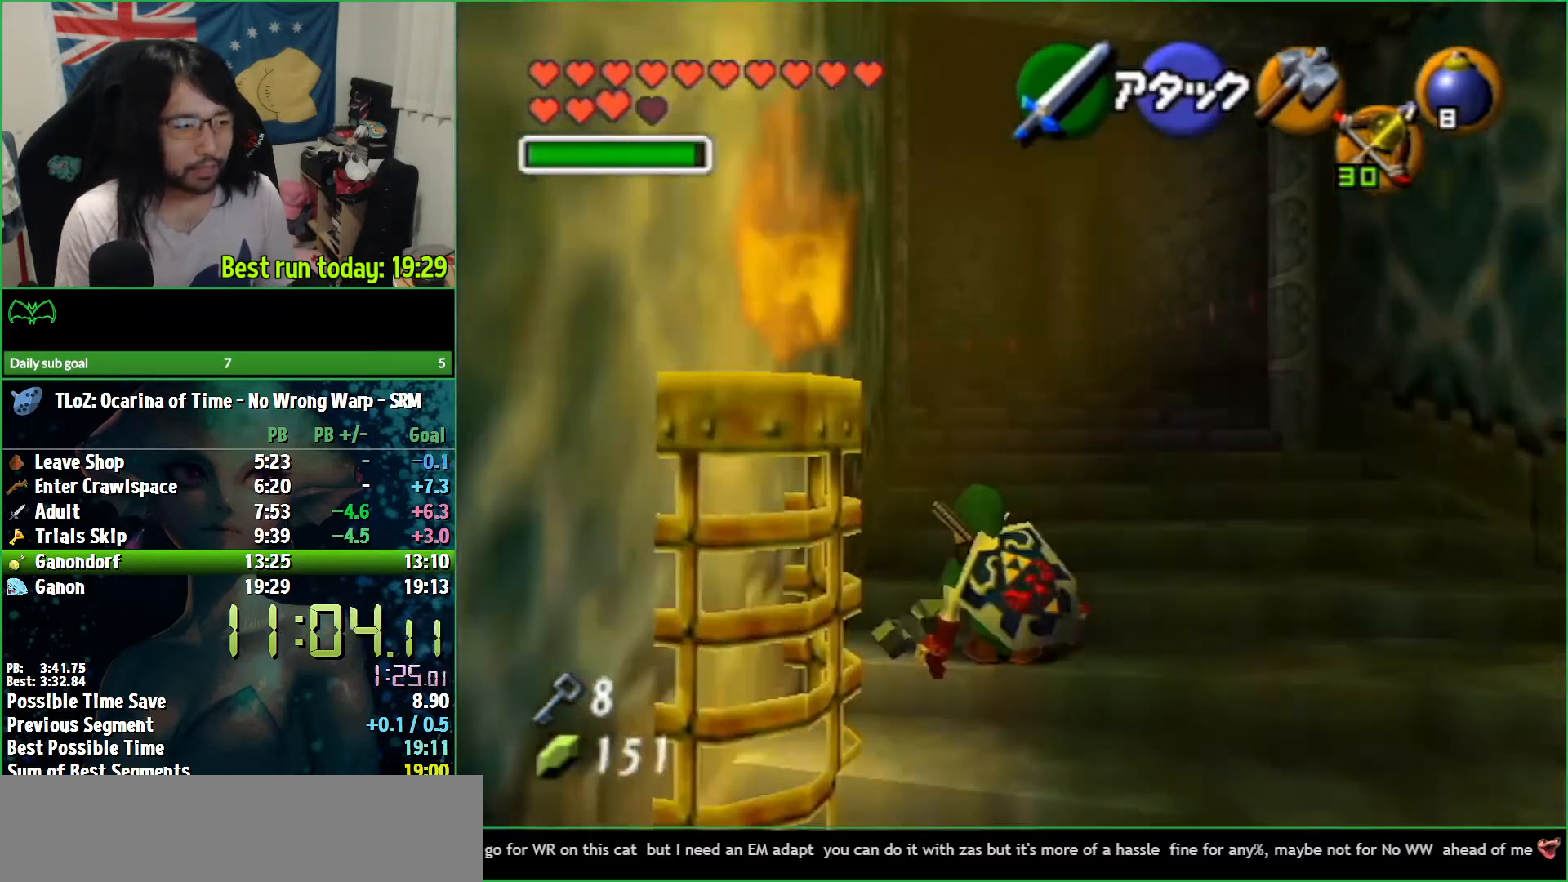
{"buttons": ["A"], "left_stick": "up", "right_stick": "center", "events": [[133, "A", "down"]]}
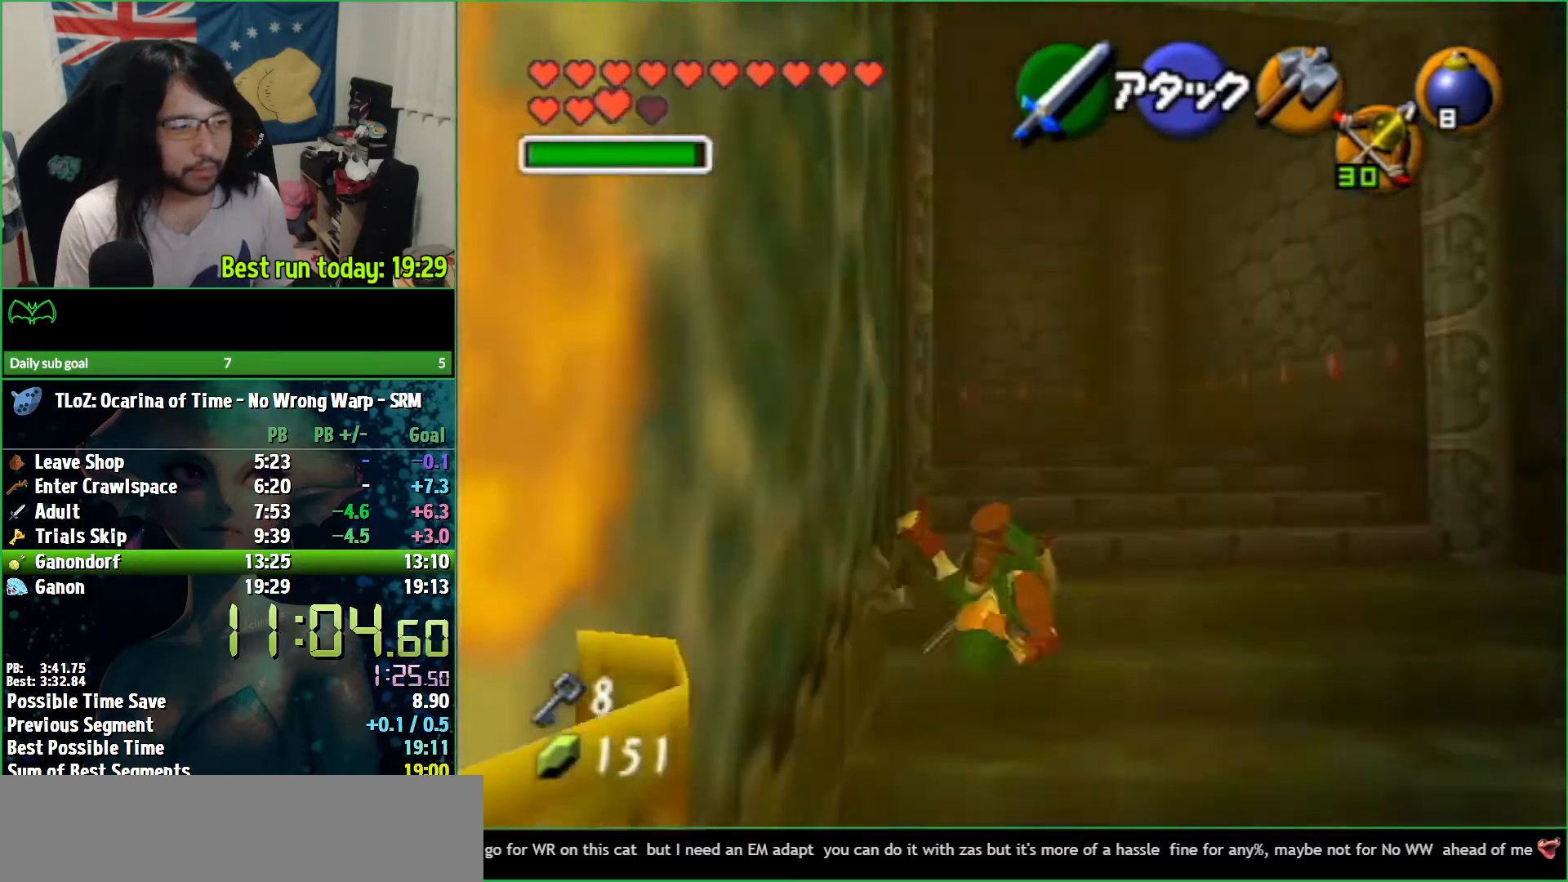
{"buttons": [], "left_stick": "up", "right_stick": "center", "events": [[167, "A", "up"]]}
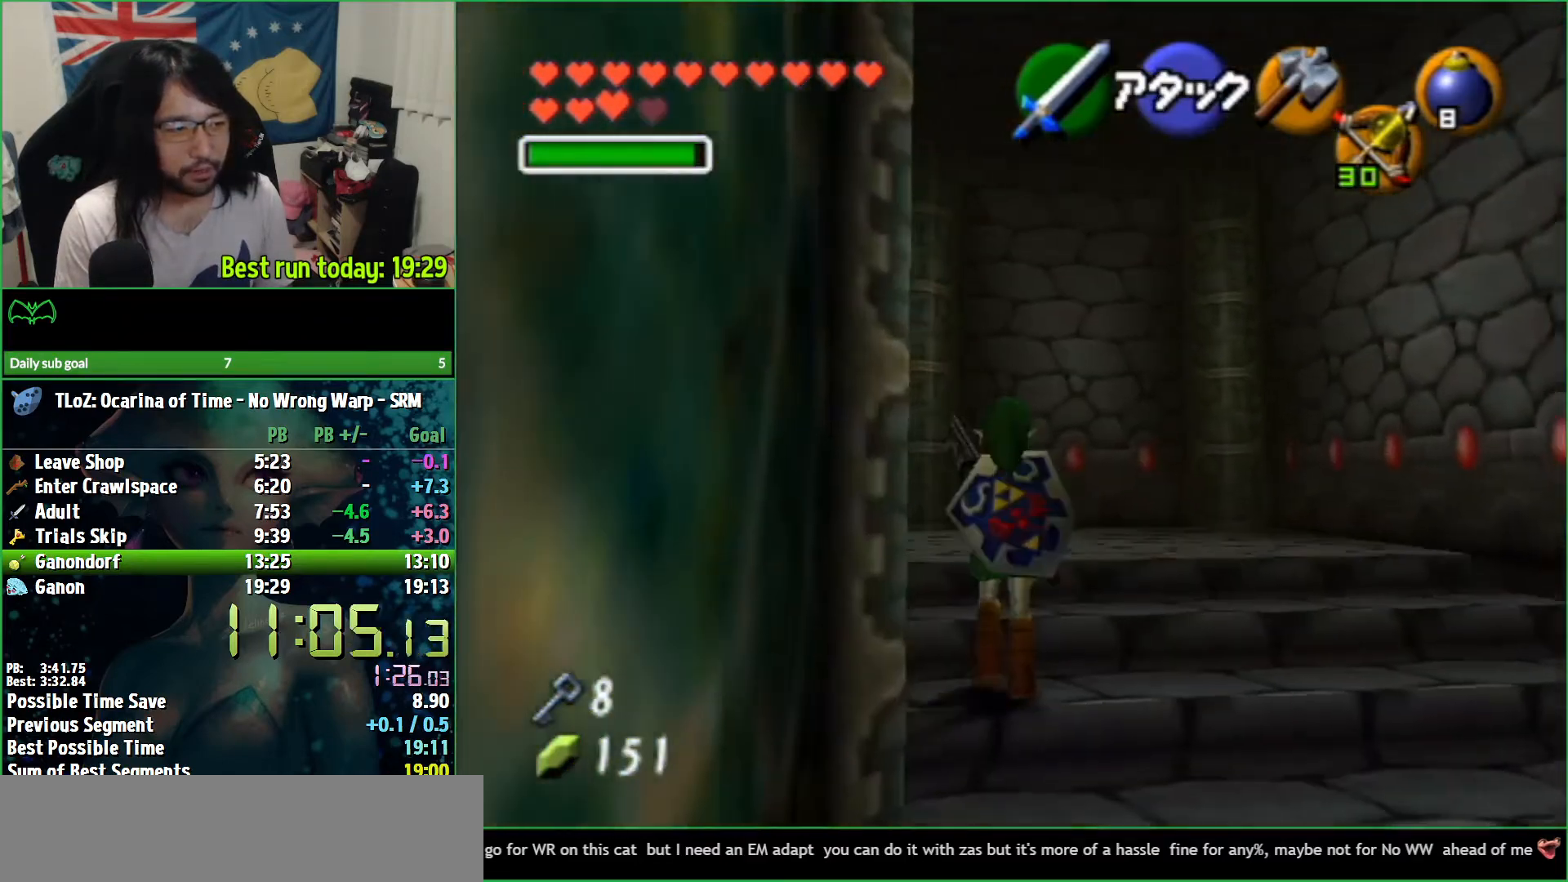
{"buttons": [], "left_stick": "up-left", "right_stick": "center", "events": [[200, "left_stick", "up-left"]]}
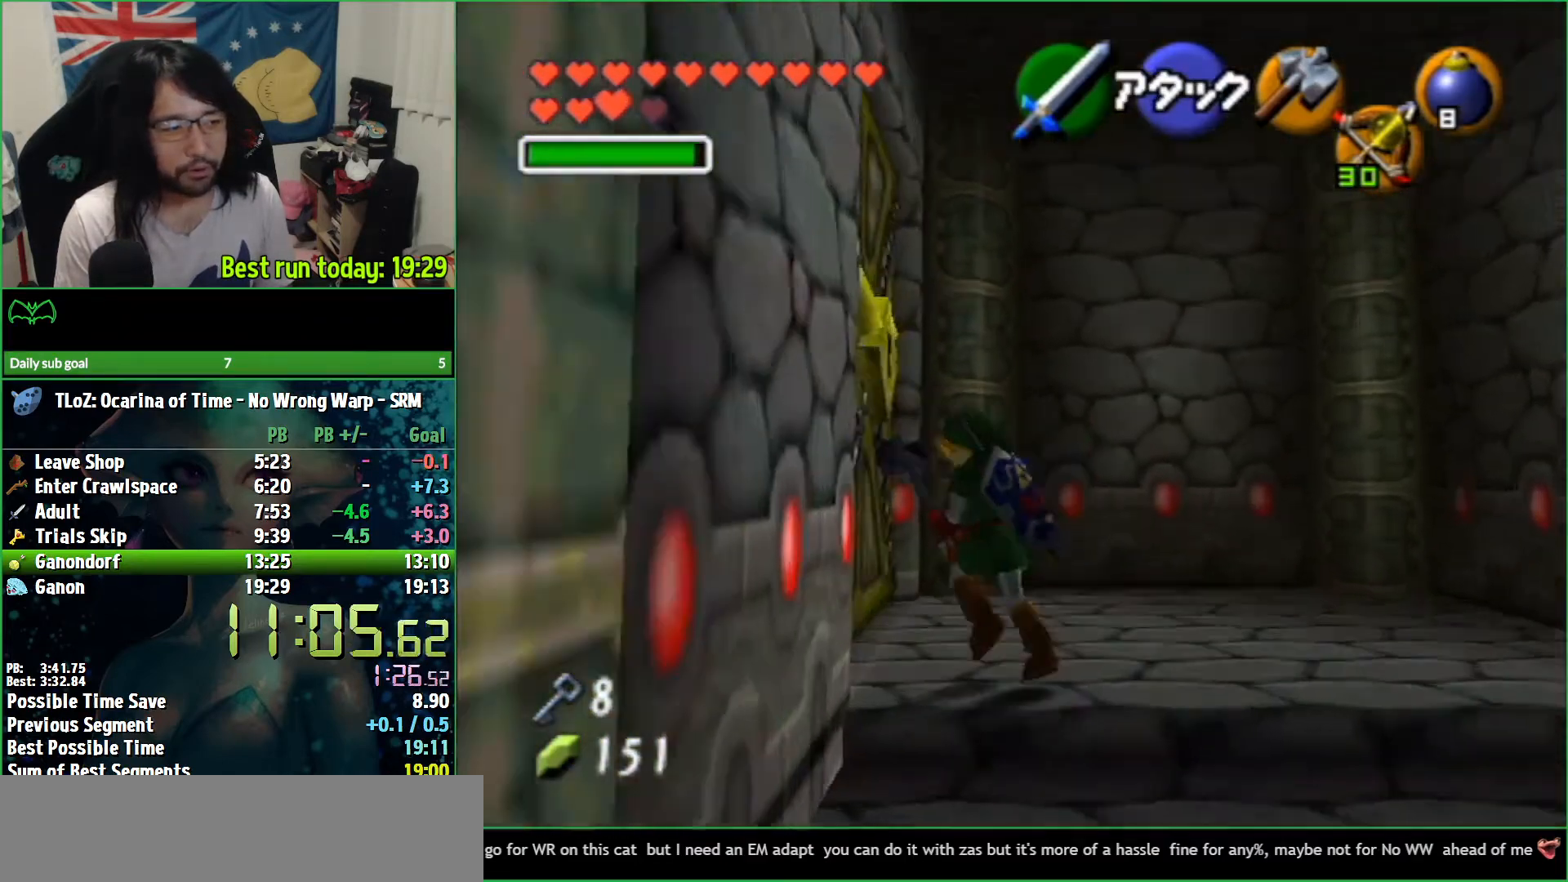
{"buttons": [], "left_stick": "center", "right_stick": "center", "events": [[100, "L1", "down"], [133, "A", "down"], [133, "left_stick", "center"], [200, "A", "up"], [267, "A", "down"], [267, "L1", "up"], [367, "A", "up"], [433, "A", "down"], [500, "A", "up"]]}
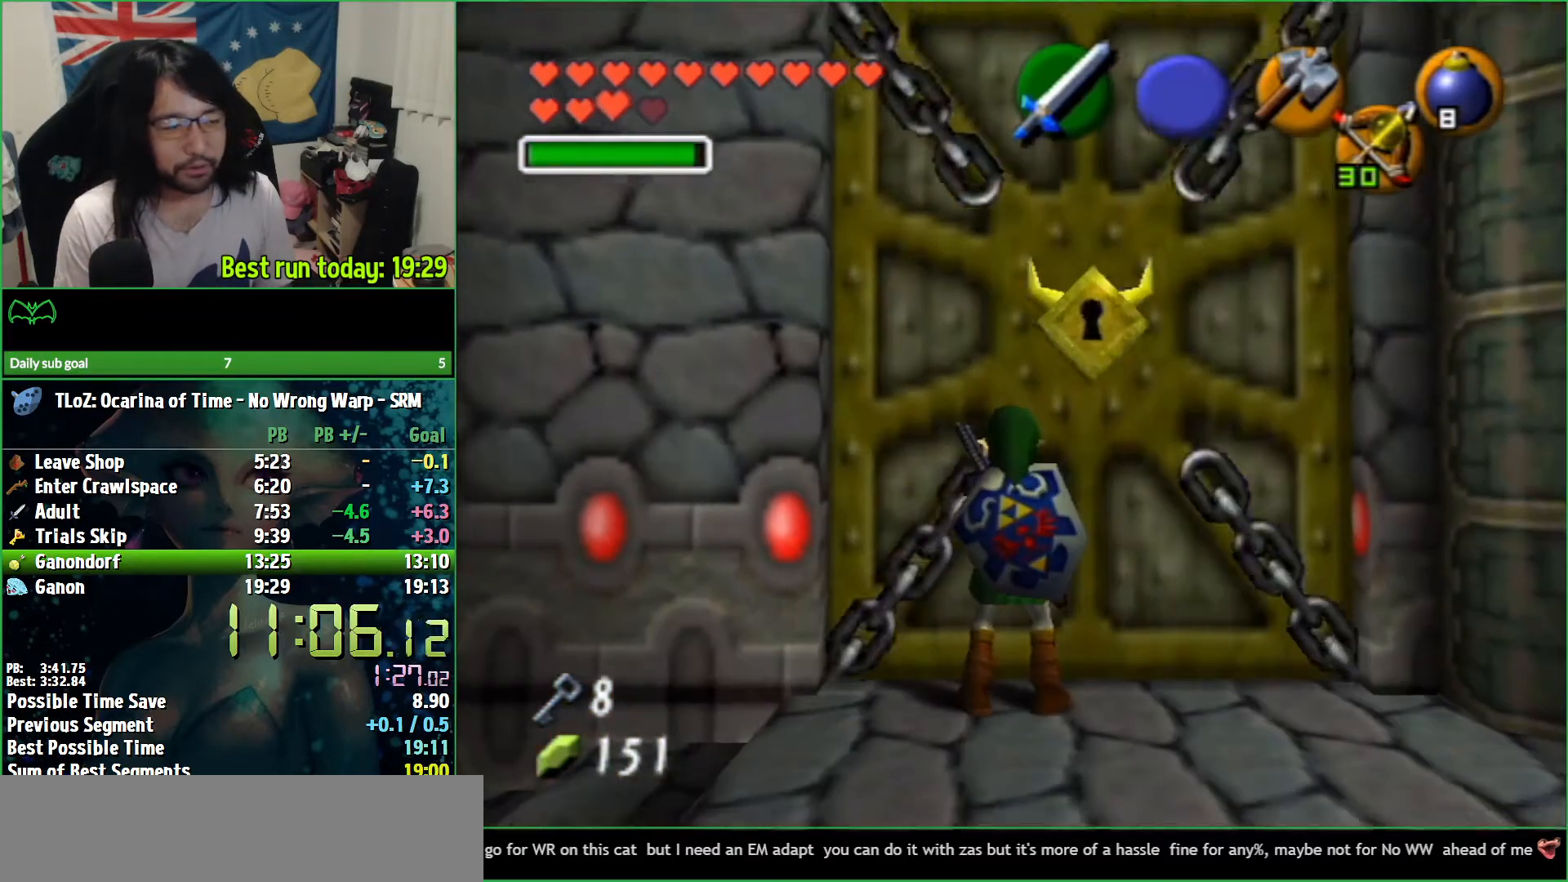
{"buttons": ["A"], "left_stick": "center", "right_stick": "center", "events": [[100, "A", "down"], [133, "A", "up"], [233, "A", "down"], [300, "A", "up"], [367, "A", "down"], [400, "A", "up"], [500, "A", "down"]]}
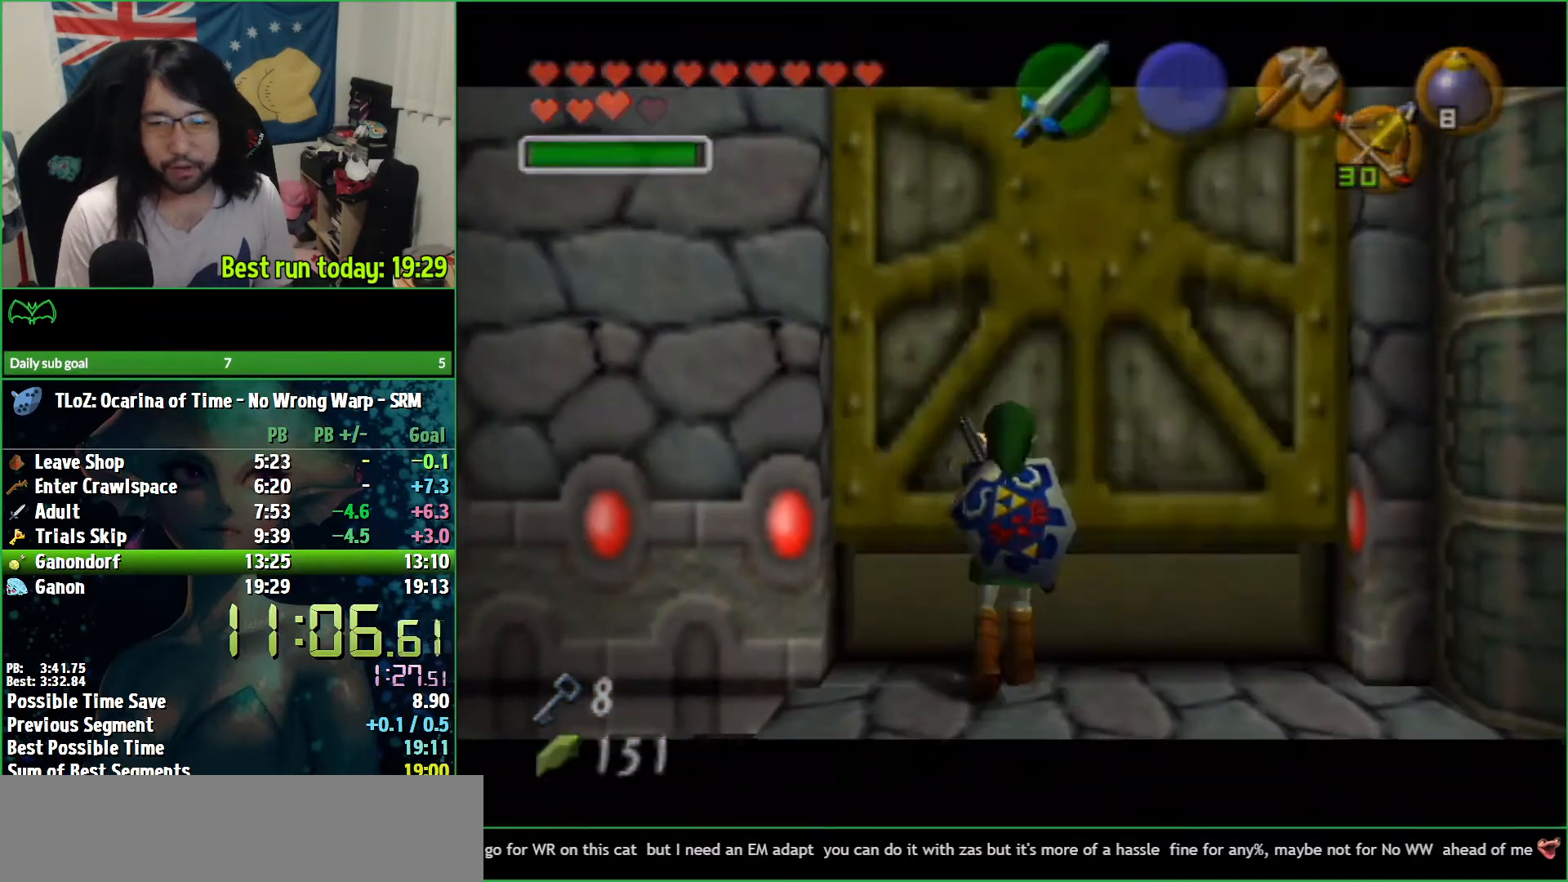
{"buttons": ["A"], "left_stick": "center", "right_stick": "center", "events": [[67, "A", "up"], [167, "A", "down"], [233, "A", "up"], [300, "A", "down"], [367, "A", "up"], [467, "A", "down"]]}
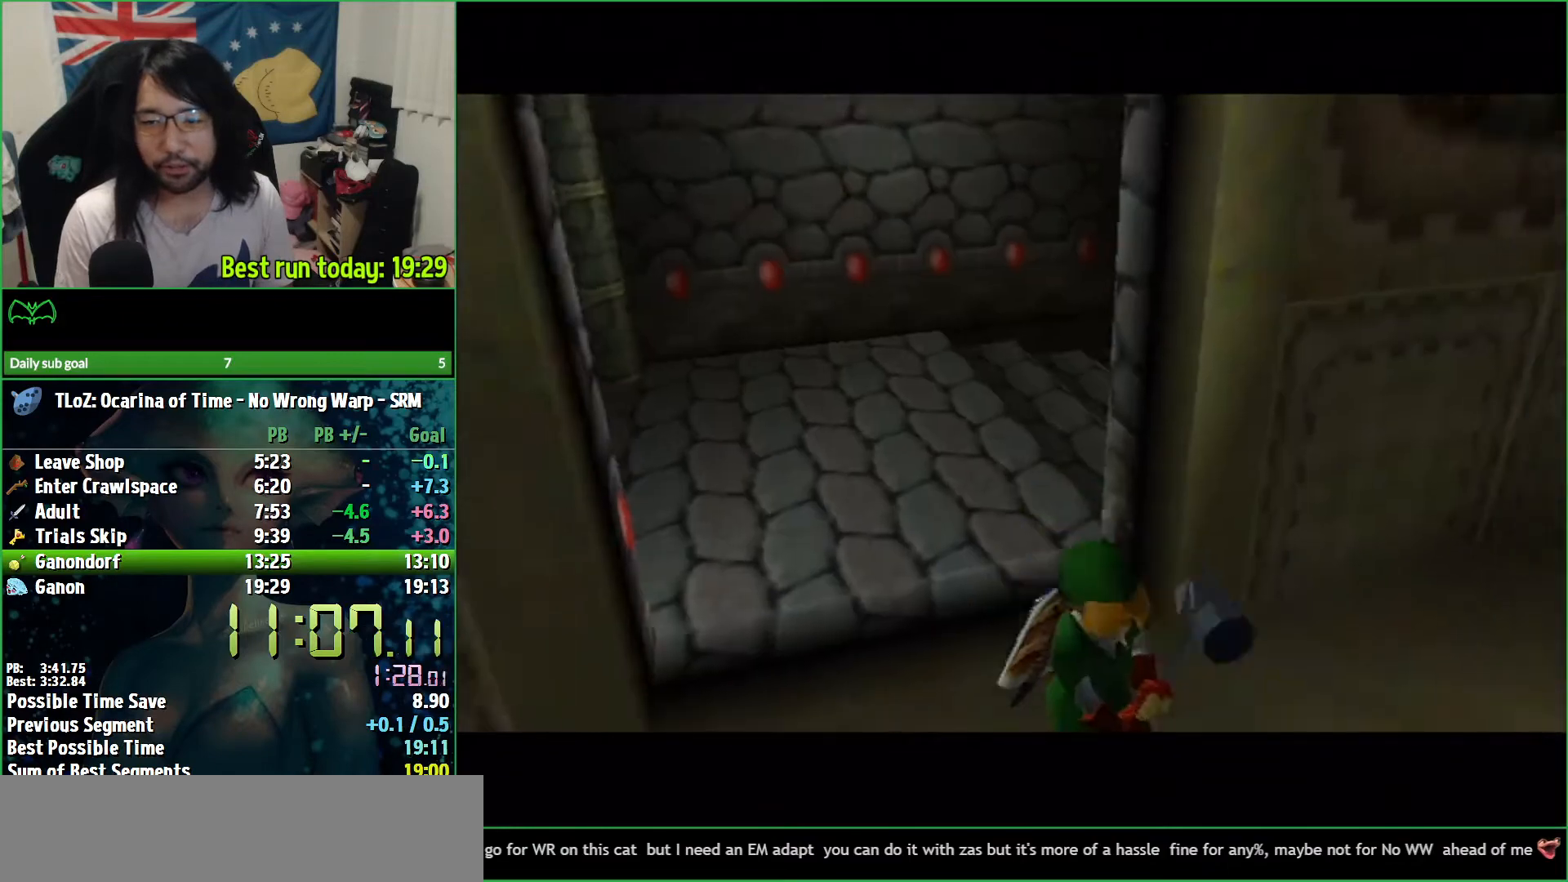
{"buttons": [], "left_stick": "right", "right_stick": "center", "events": [[33, "A", "up"], [100, "A", "down"], [200, "A", "up"], [267, "A", "down"], [367, "A", "up"], [400, "A", "down"], [433, "left_stick", "right"], [467, "A", "up"]]}
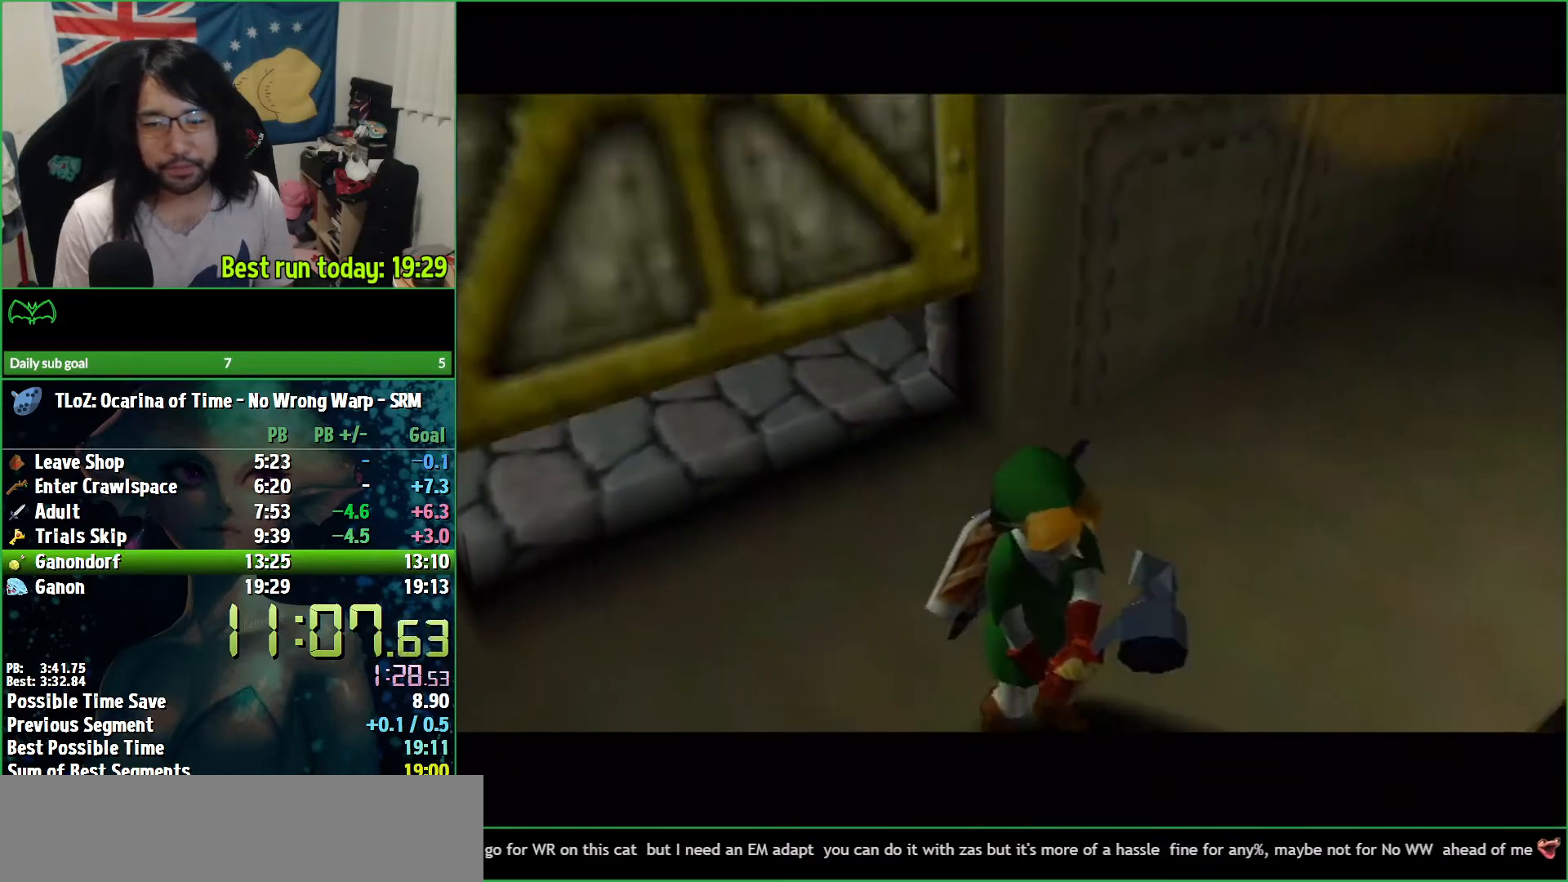
{"buttons": [], "left_stick": "right", "right_stick": "center", "events": []}
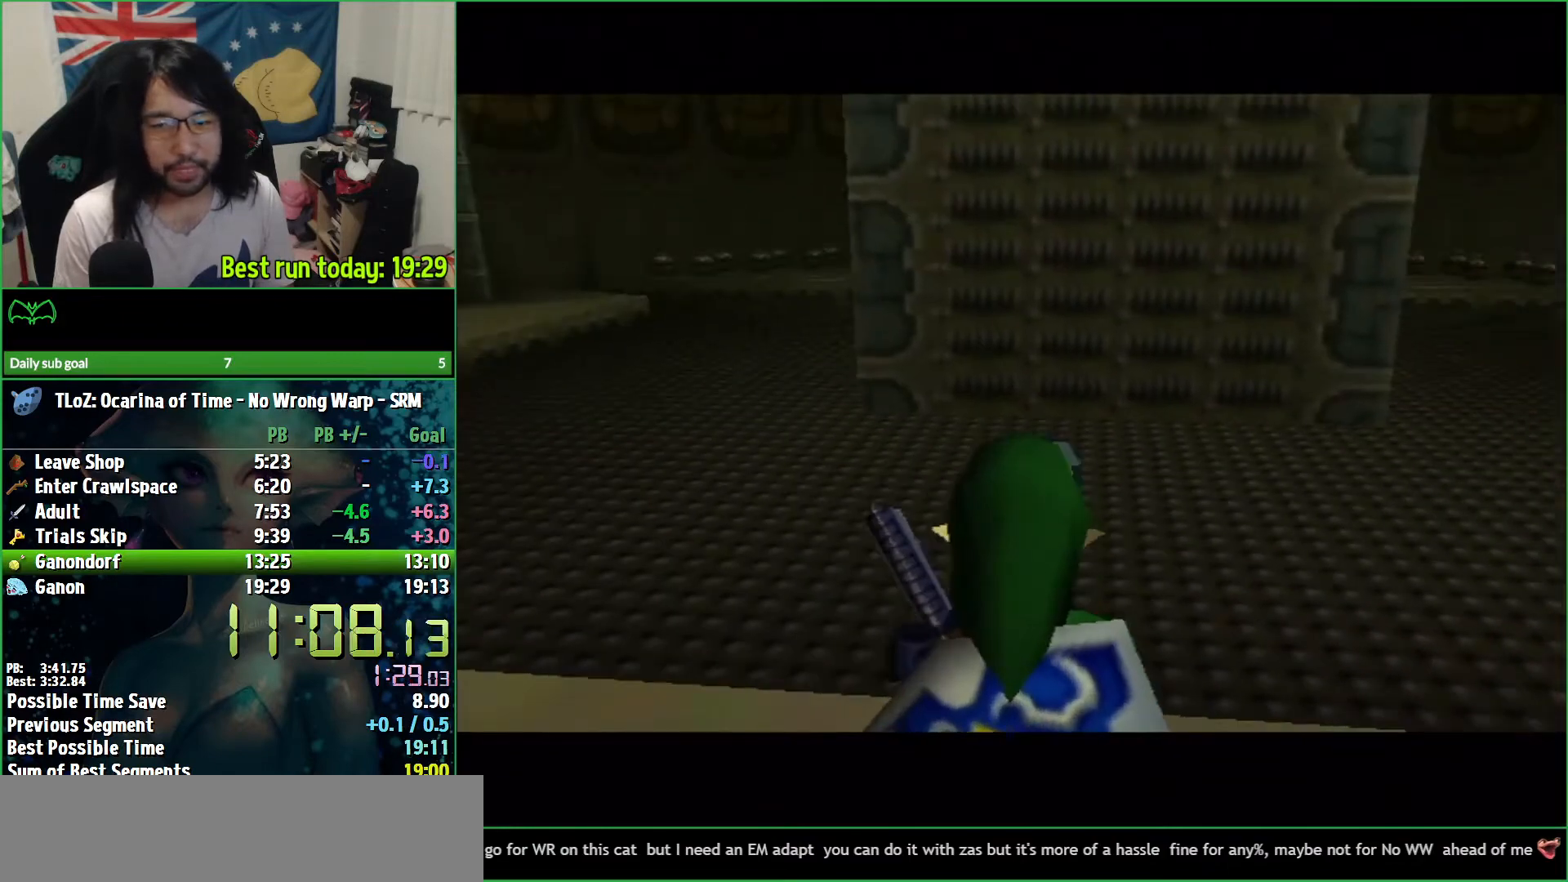
{"buttons": ["A"], "left_stick": "right", "right_stick": "center", "events": [[100, "A", "down"]]}
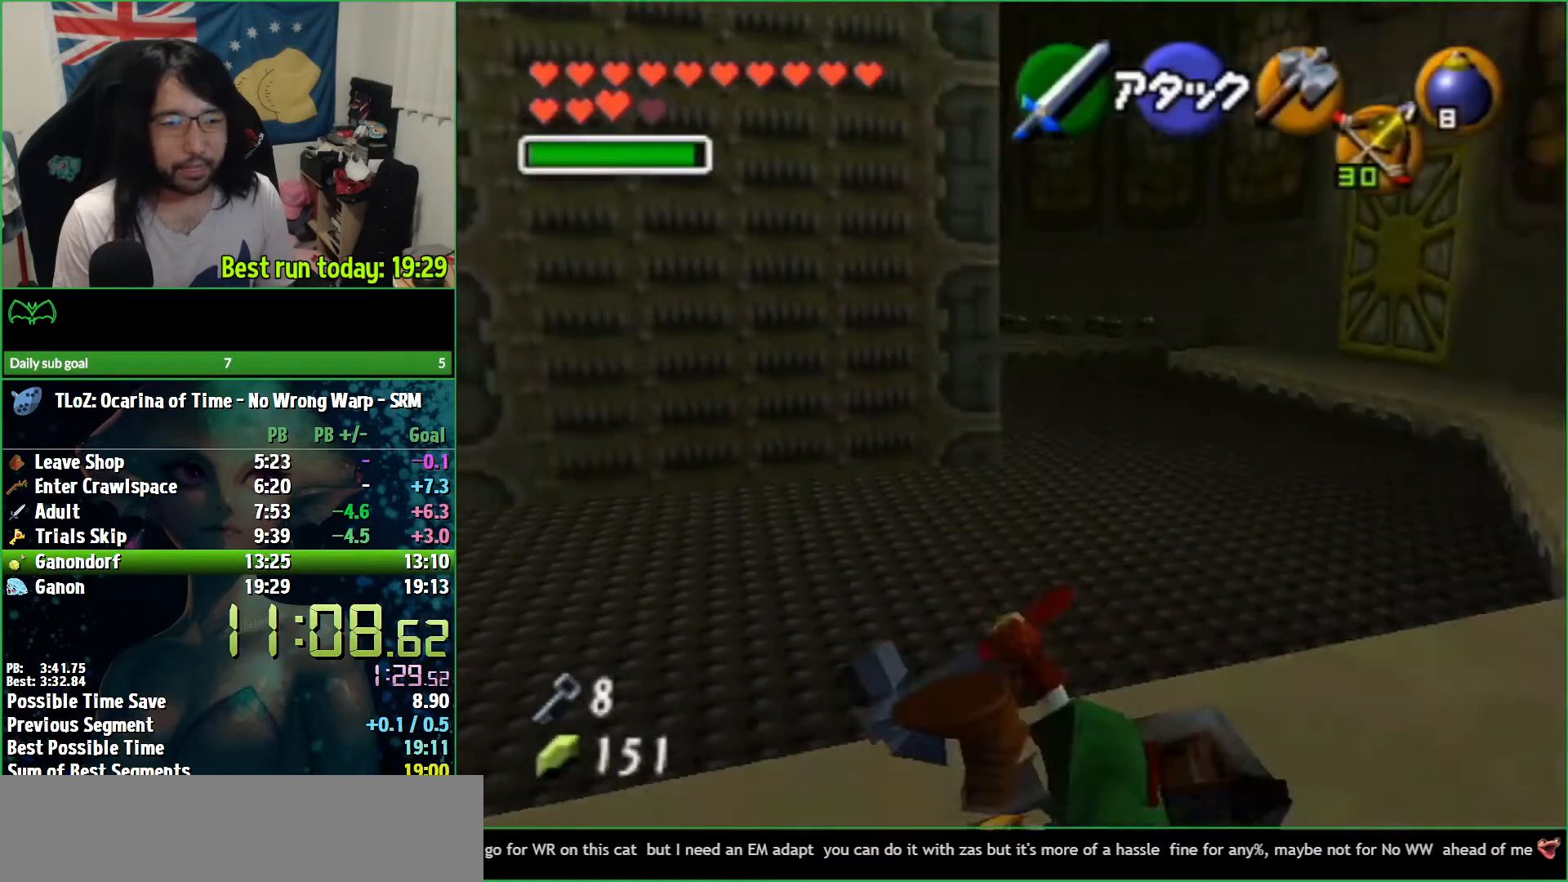
{"buttons": [], "left_stick": "up", "right_stick": "center", "events": [[33, "left_stick", "up-right"], [133, "A", "up"], [367, "left_stick", "up"]]}
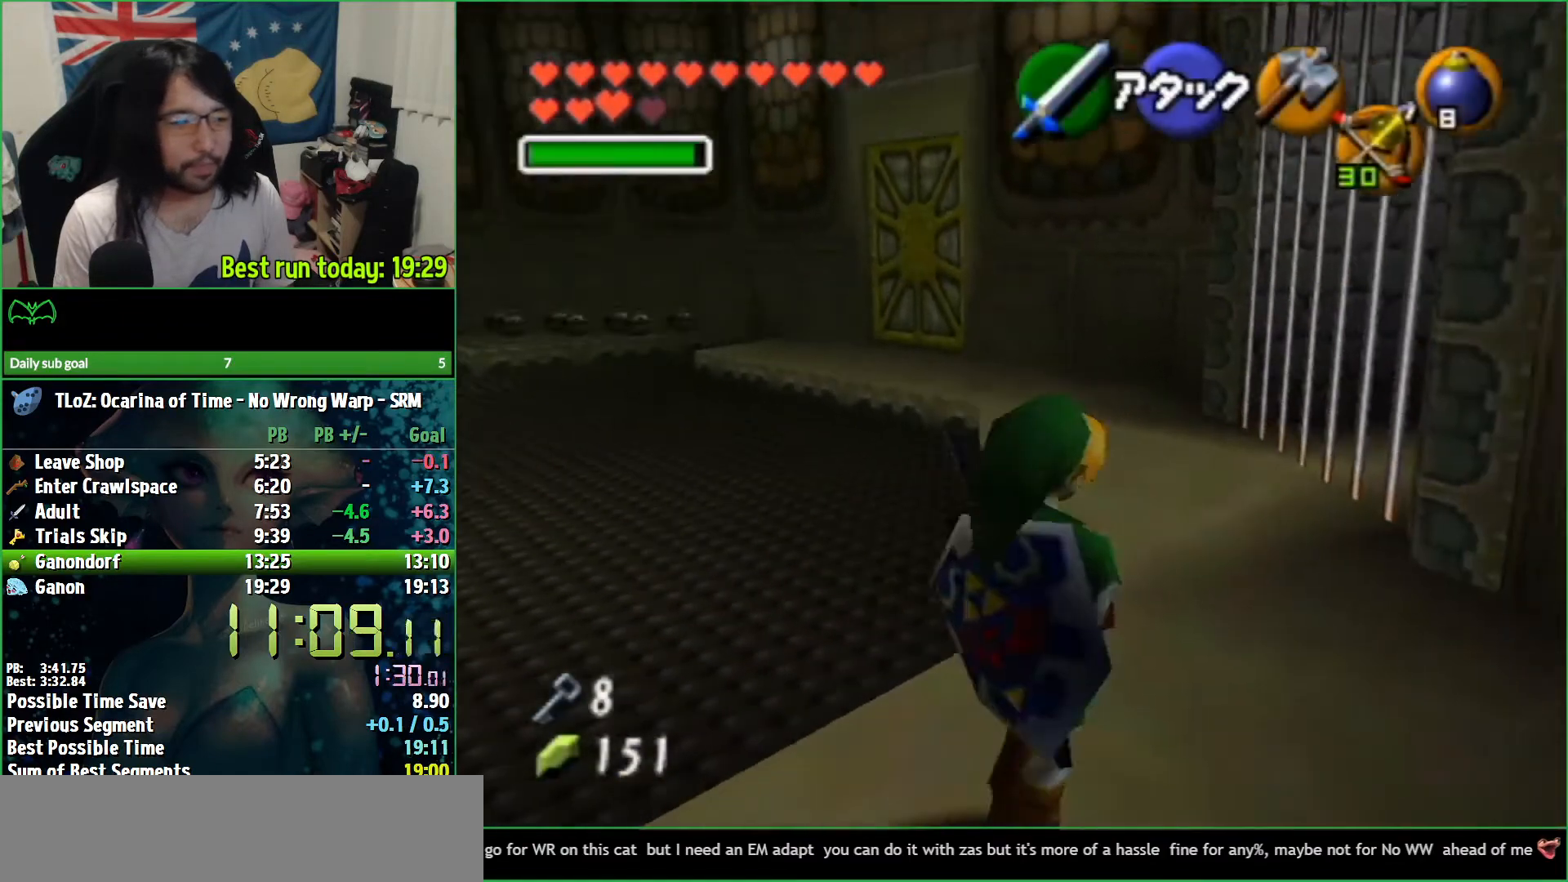
{"buttons": ["A"], "left_stick": "up", "right_stick": "center", "events": [[33, "A", "down"]]}
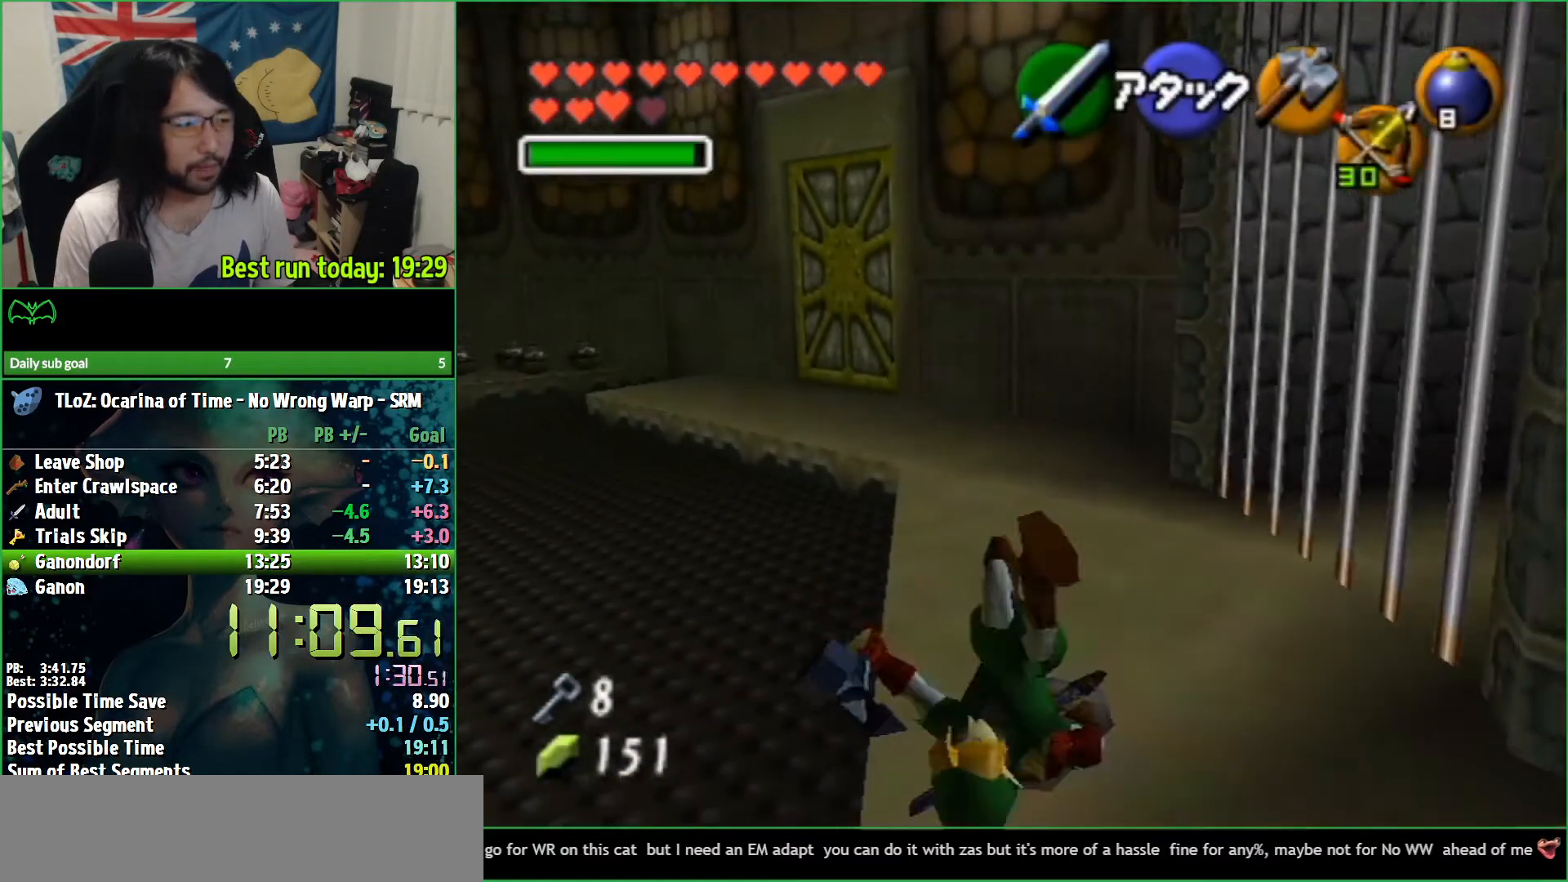
{"buttons": ["A"], "left_stick": "up-left", "right_stick": "center"}
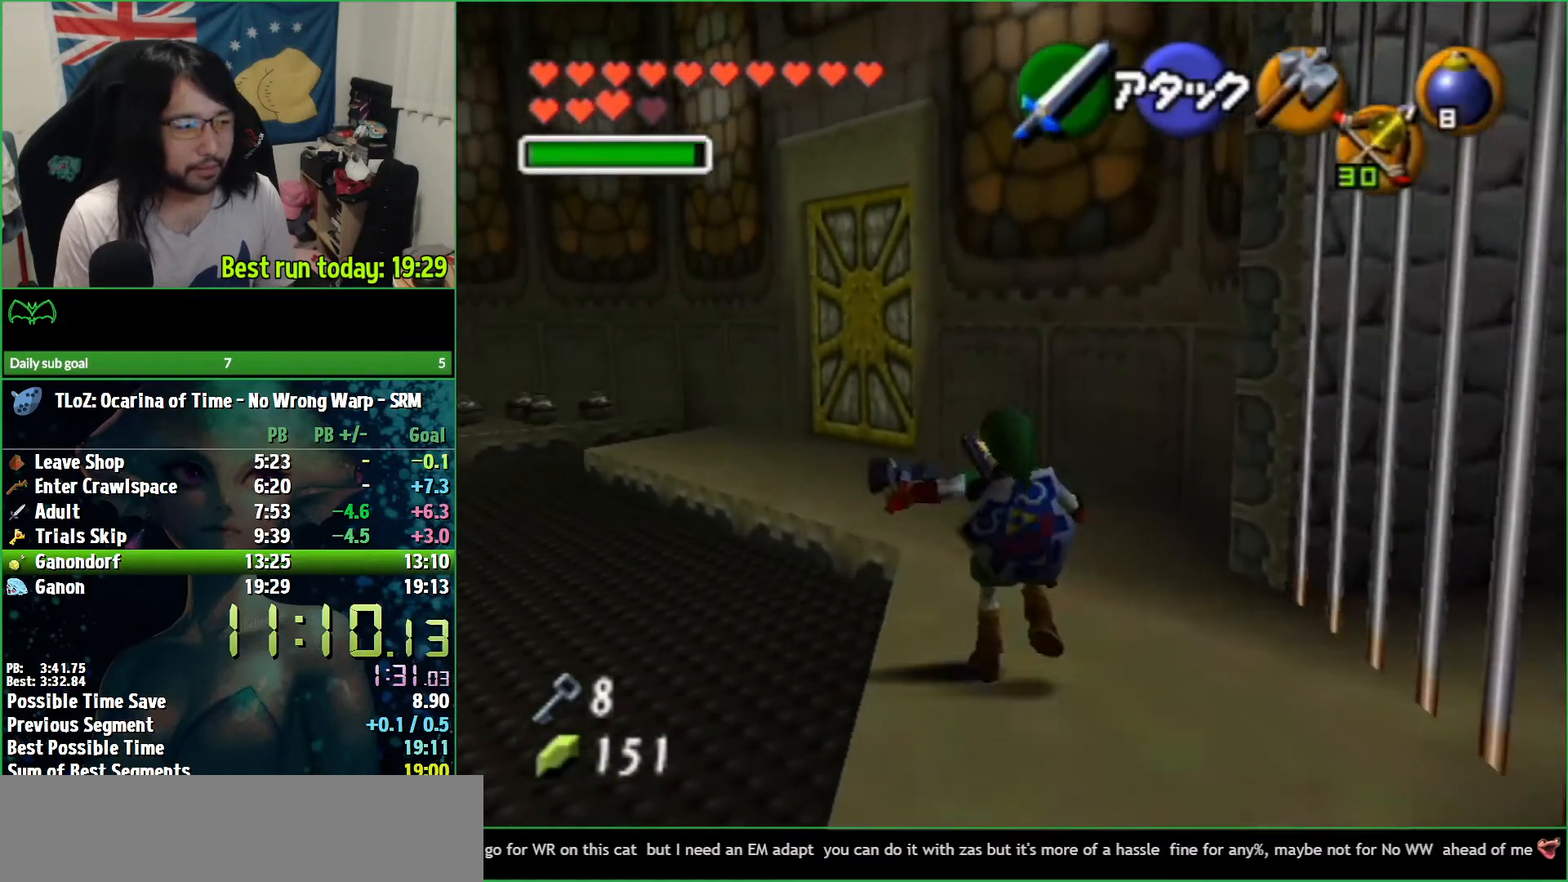
{"buttons": [], "left_stick": "up", "right_stick": "center"}
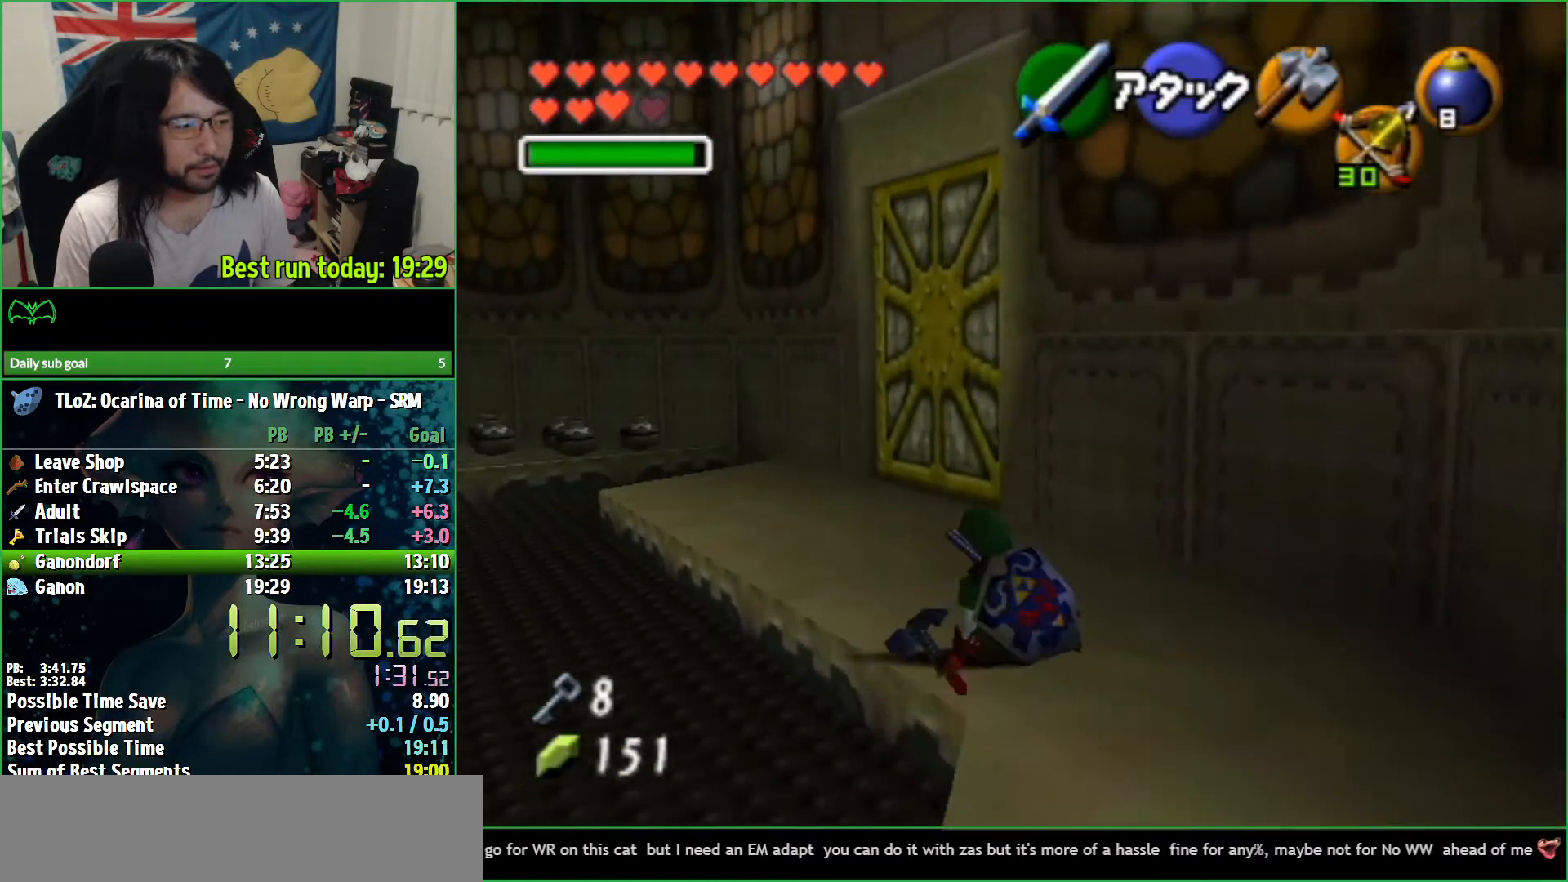
{"buttons": [], "left_stick": "center", "right_stick": "center", "events": [[33, "A", "down"], [367, "A", "up"], [367, "left_stick", "center"]]}
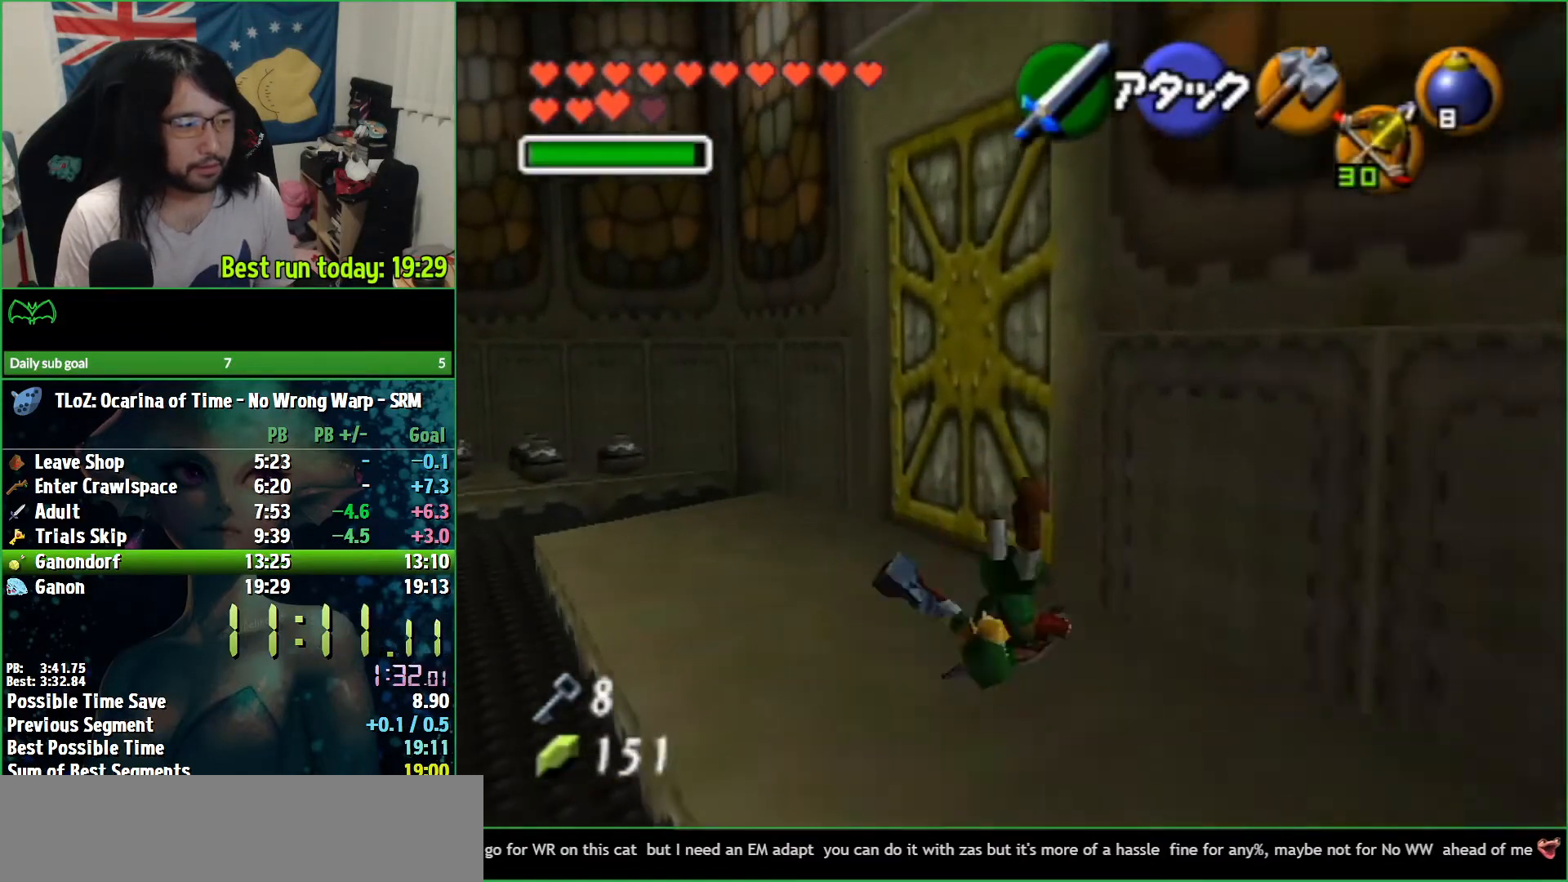
{"buttons": [], "left_stick": "center", "right_stick": "center", "events": [[67, "A", "down"], [133, "A", "up"], [167, "left_stick", "up"], [333, "left_stick", "up-right"], [400, "A", "down"], [433, "left_stick", "center"], [500, "A", "up"]]}
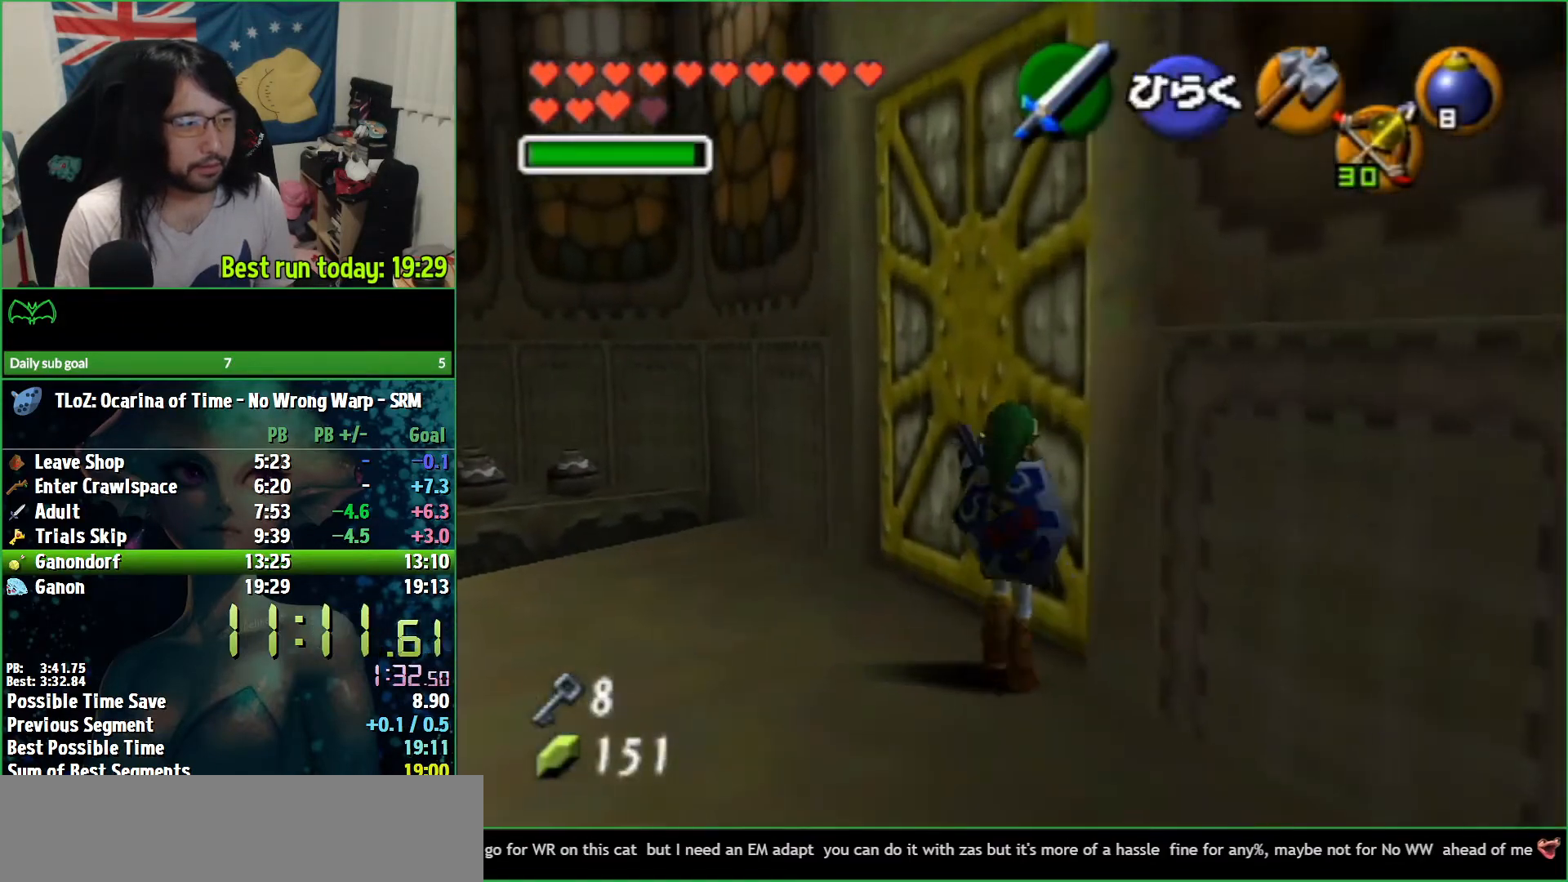
{"buttons": [], "left_stick": "center", "right_stick": "center", "events": [[67, "A", "down"], [133, "A", "up"], [200, "A", "down"], [267, "A", "up"], [333, "A", "down"], [400, "A", "up"]]}
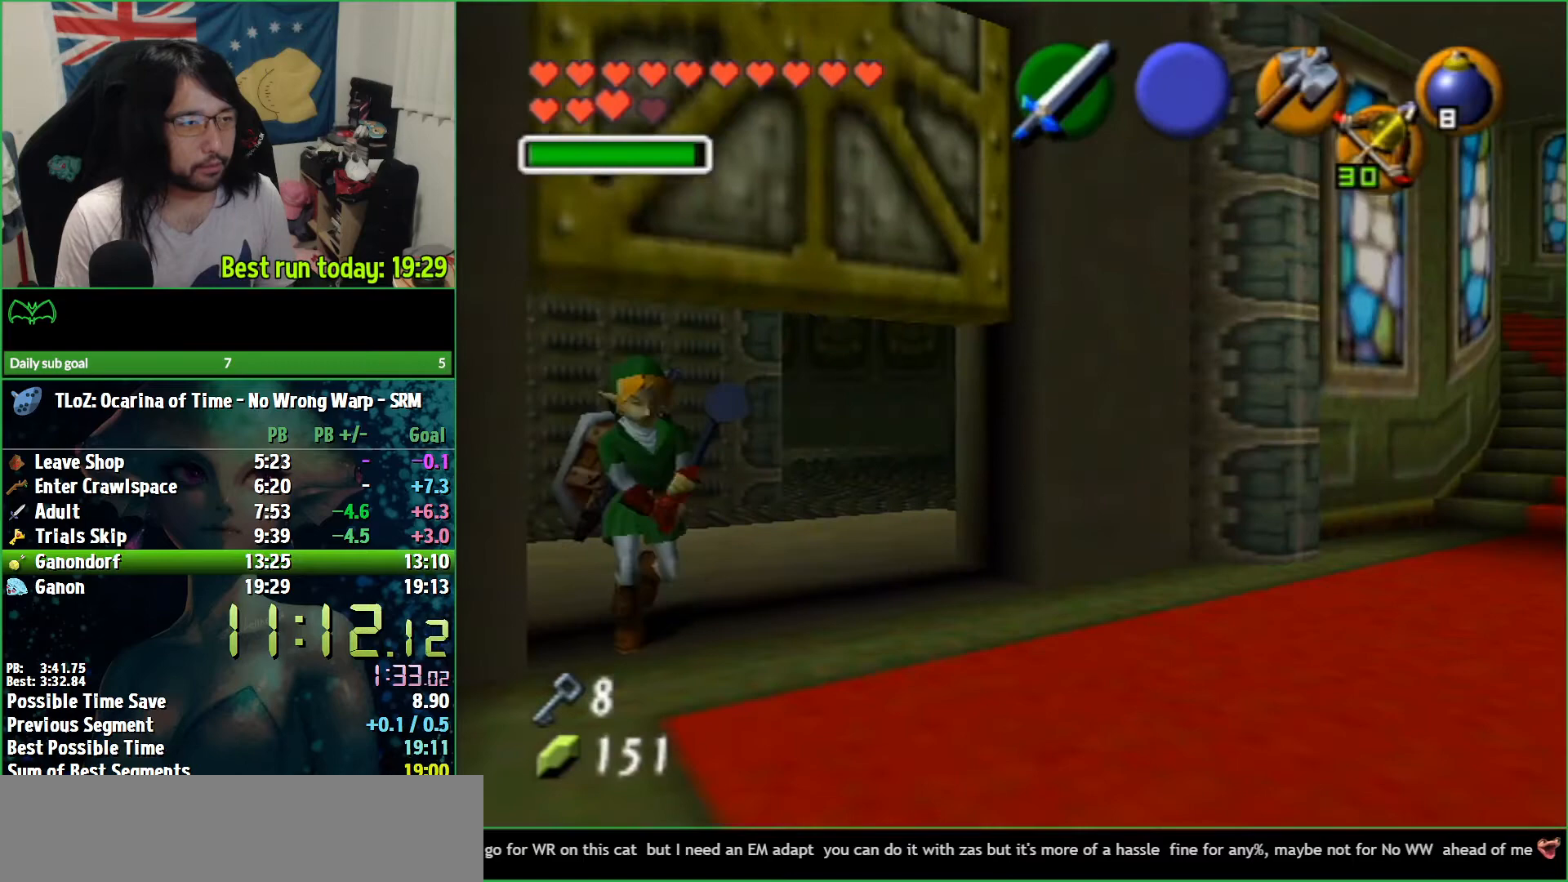
{"buttons": [], "left_stick": "right", "right_stick": "center", "events": [[67, "A", "down"], [100, "A", "up"], [167, "A", "down"], [267, "A", "up"], [267, "left_stick", "right"], [333, "A", "down"], [500, "A", "up"]]}
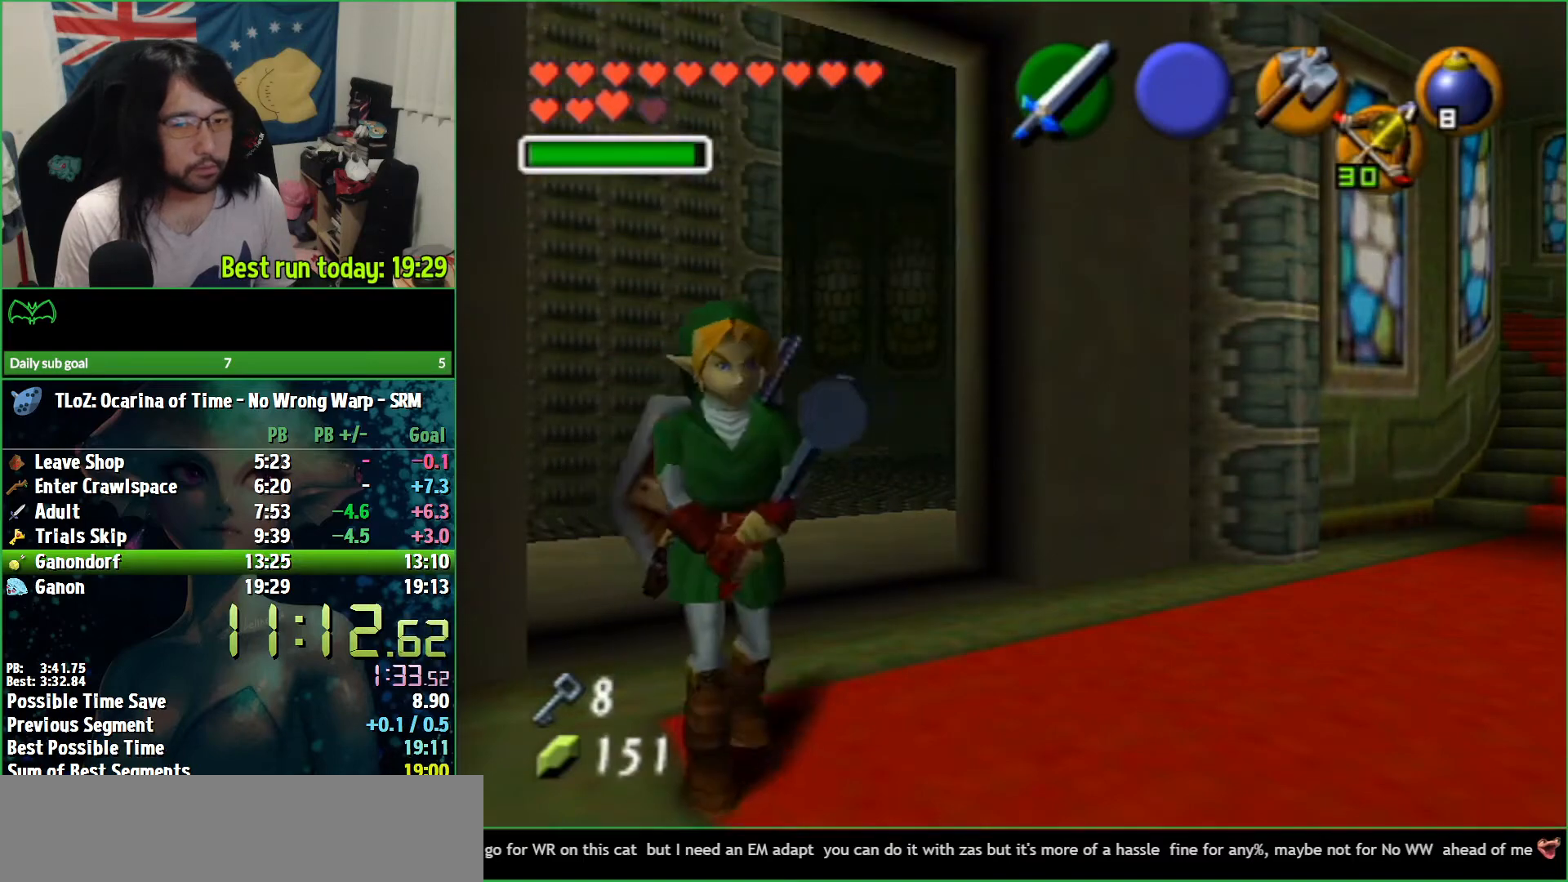
{"buttons": [], "left_stick": "right", "right_stick": "center", "events": []}
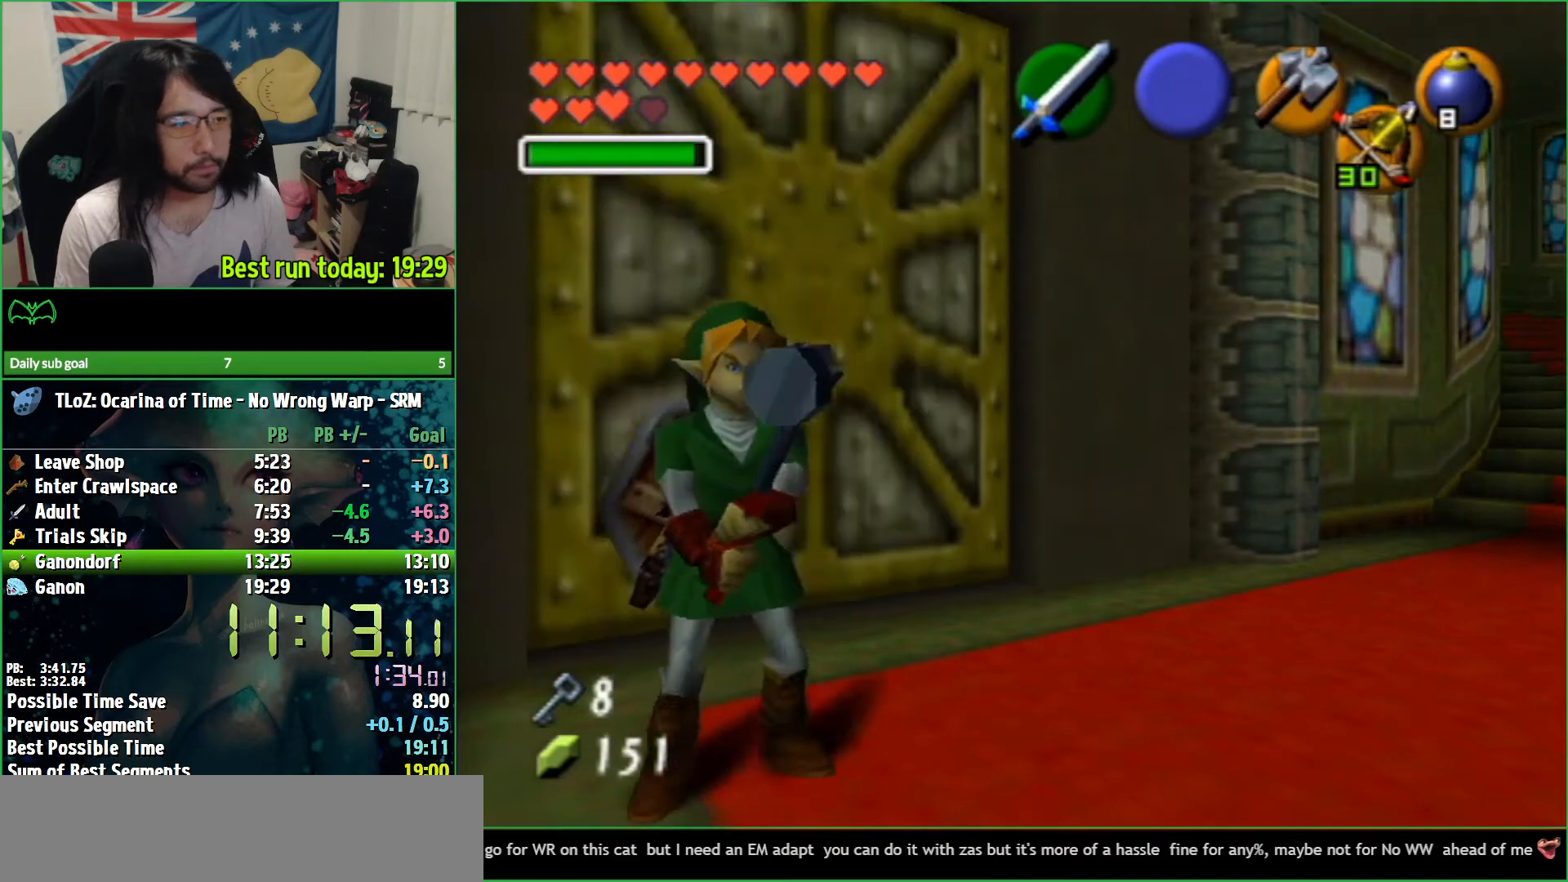
{"buttons": [], "left_stick": "right", "right_stick": "center", "events": [[200, "X", "down"], [300, "X", "up"]]}
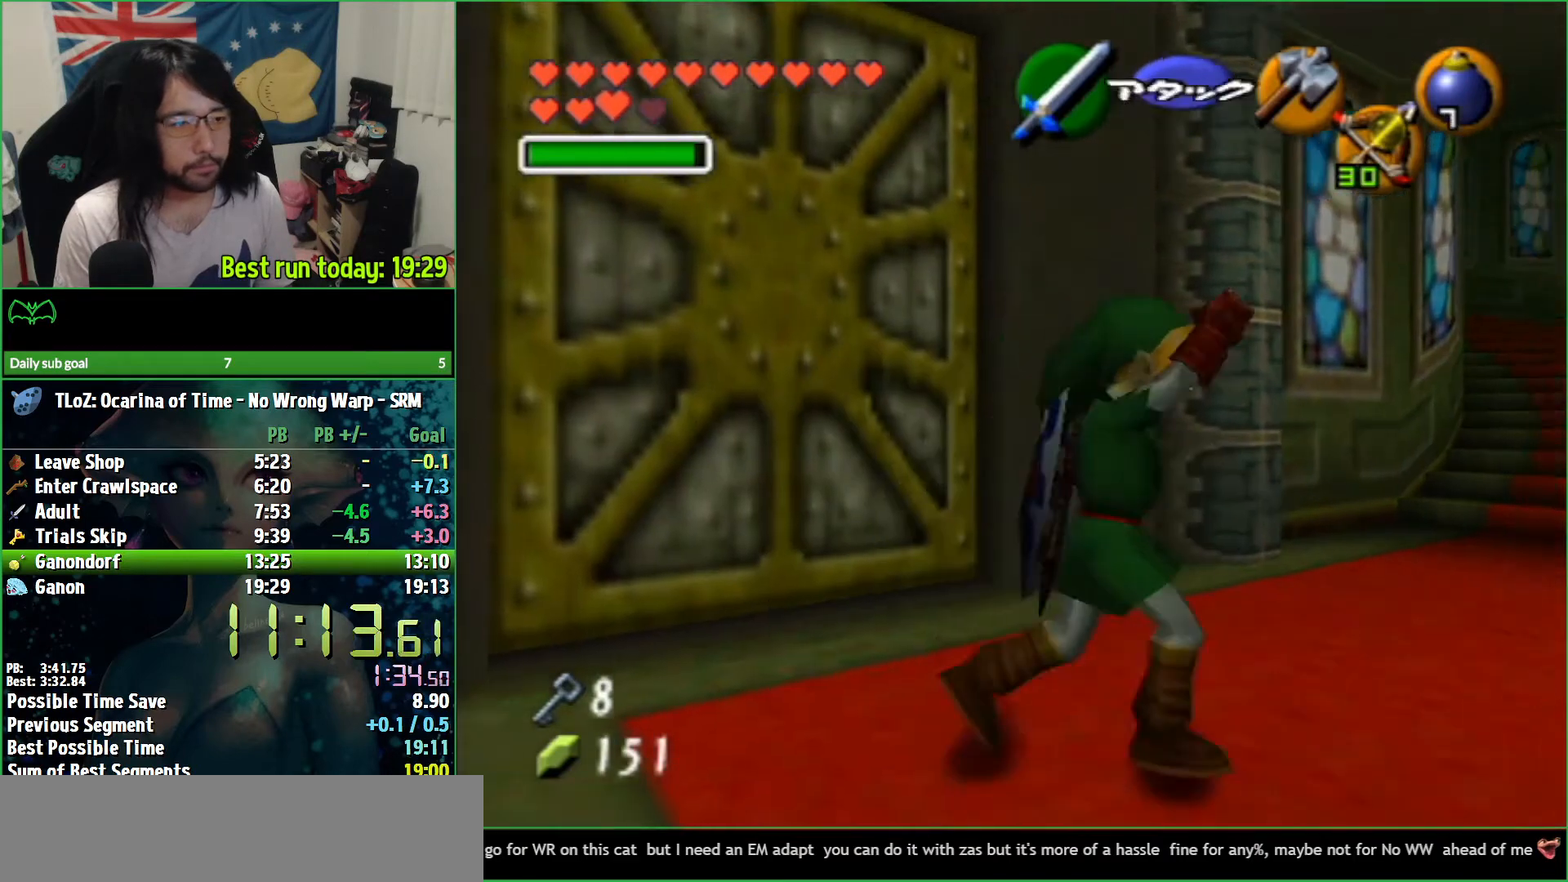
{"buttons": [], "left_stick": "down", "right_stick": "center", "events": [[100, "left_stick", "up-right"], [267, "left_stick", "up"], [400, "left_stick", "down"]]}
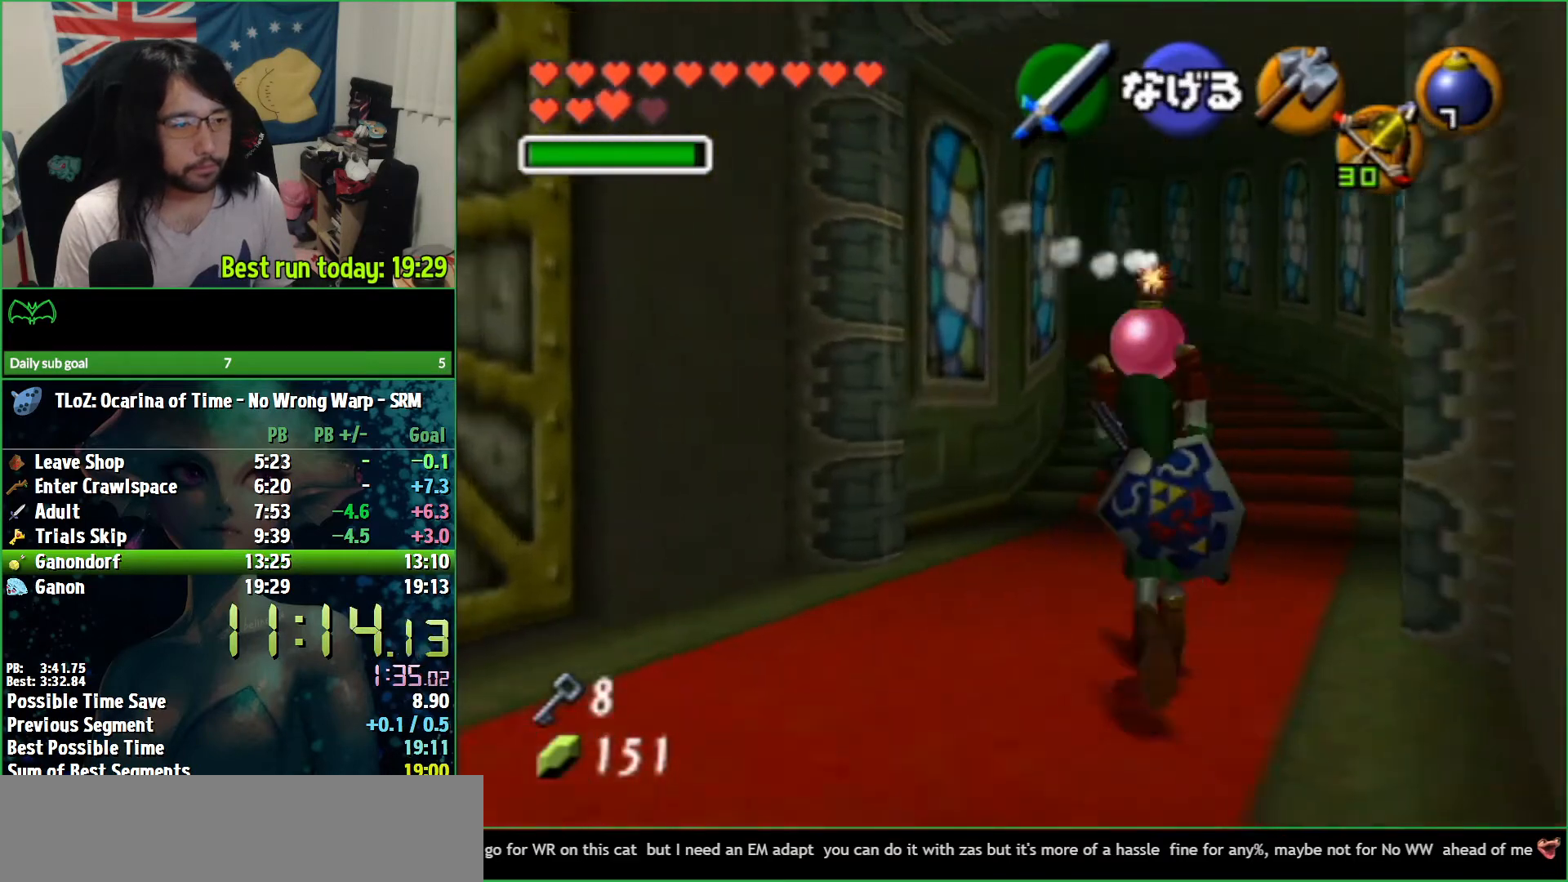
{"buttons": ["L1"], "left_stick": "down", "right_stick": "center", "events": [[33, "L1", "down"]]}